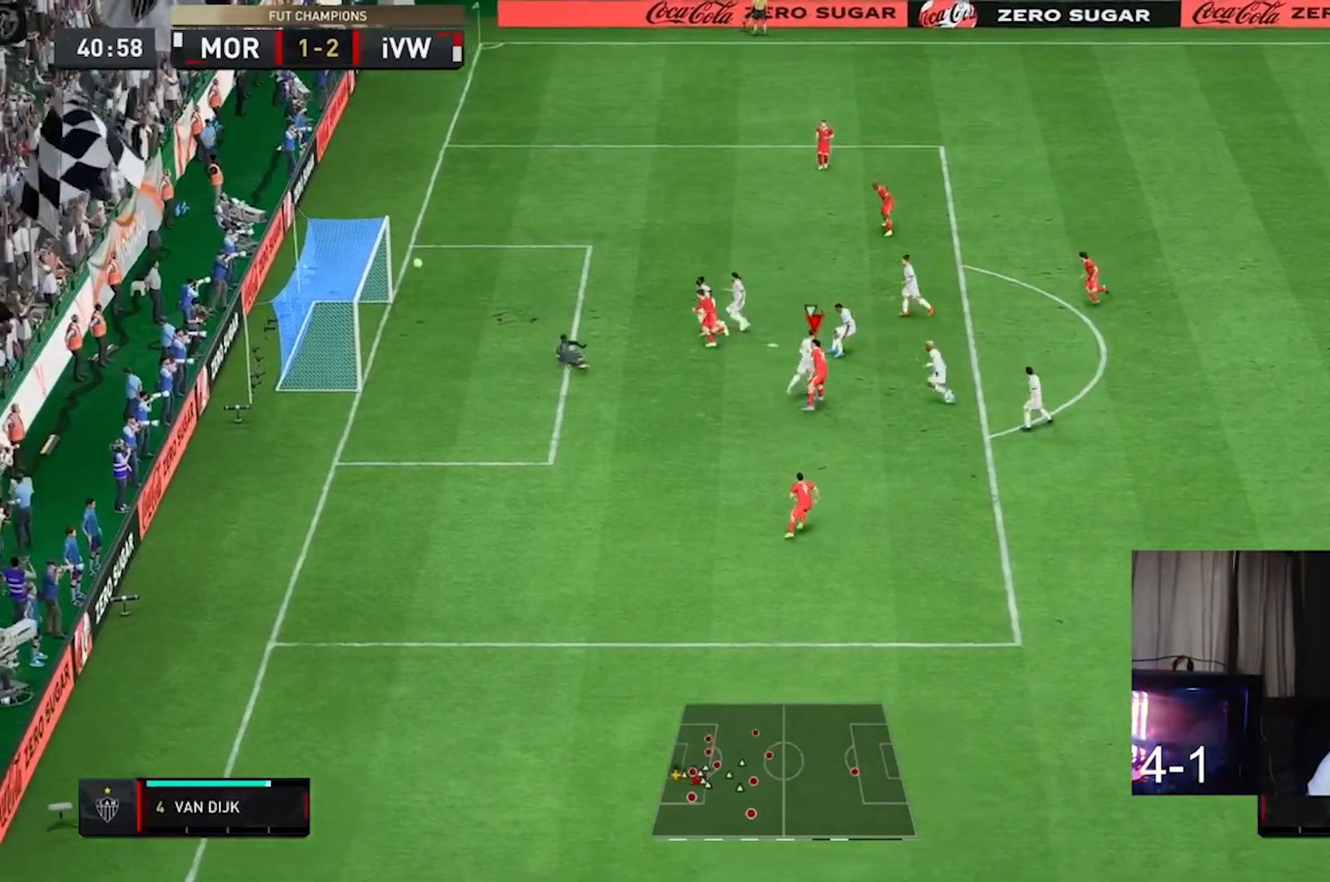
Gameplay with a controller (Xbox layout); each line is a JSON object with the inputs held at the frame after it. "events" lists button and stick changes between this image and that frame as [ms after this image, input, new state], when the widget could be followed in between. Not read: L3 R3.
{"buttons": [], "left_stick": "center", "right_stick": "center", "events": [[33, "left_stick", "down-left"], [500, "left_stick", "center"]]}
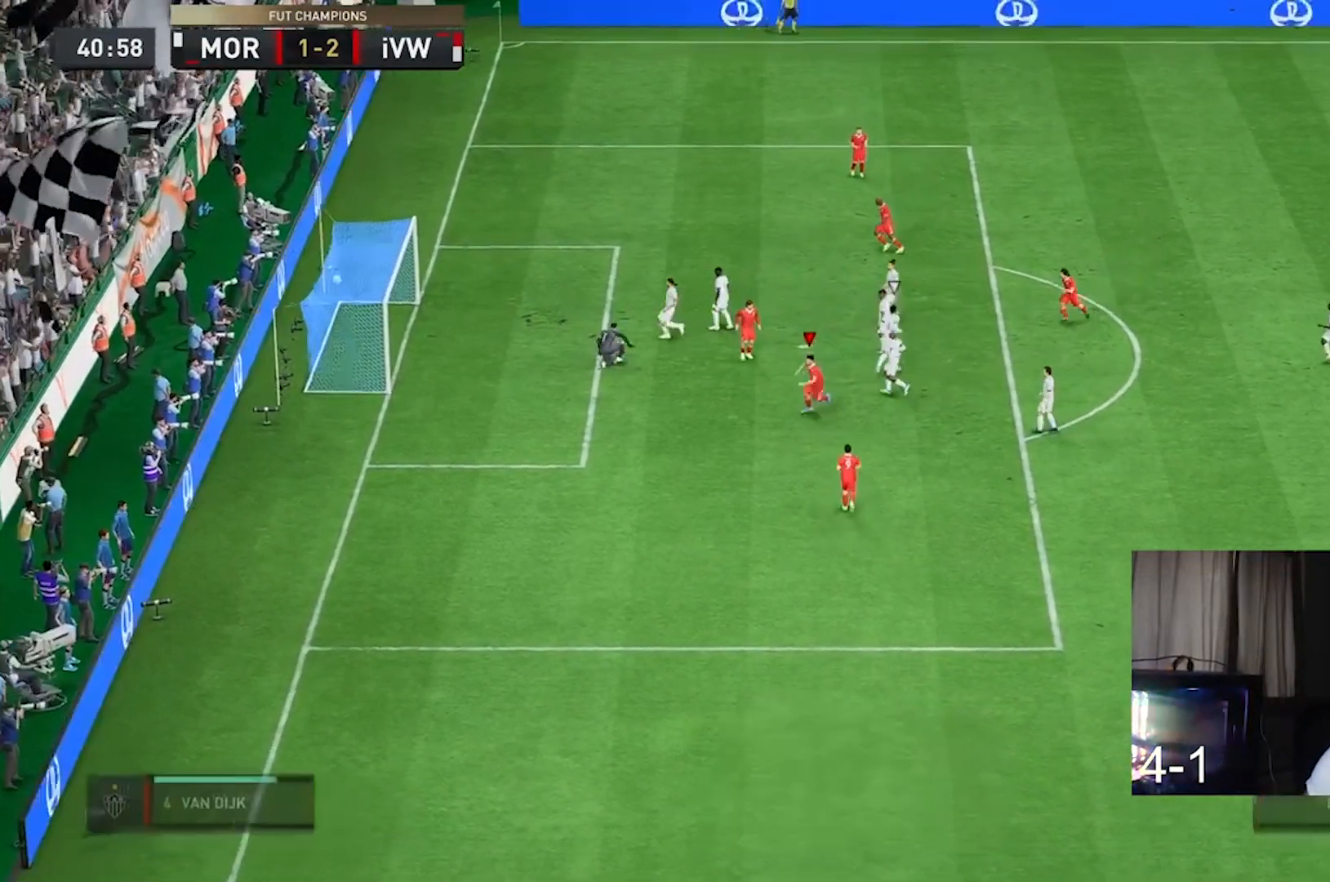
{"buttons": [], "left_stick": "center", "right_stick": "center", "events": []}
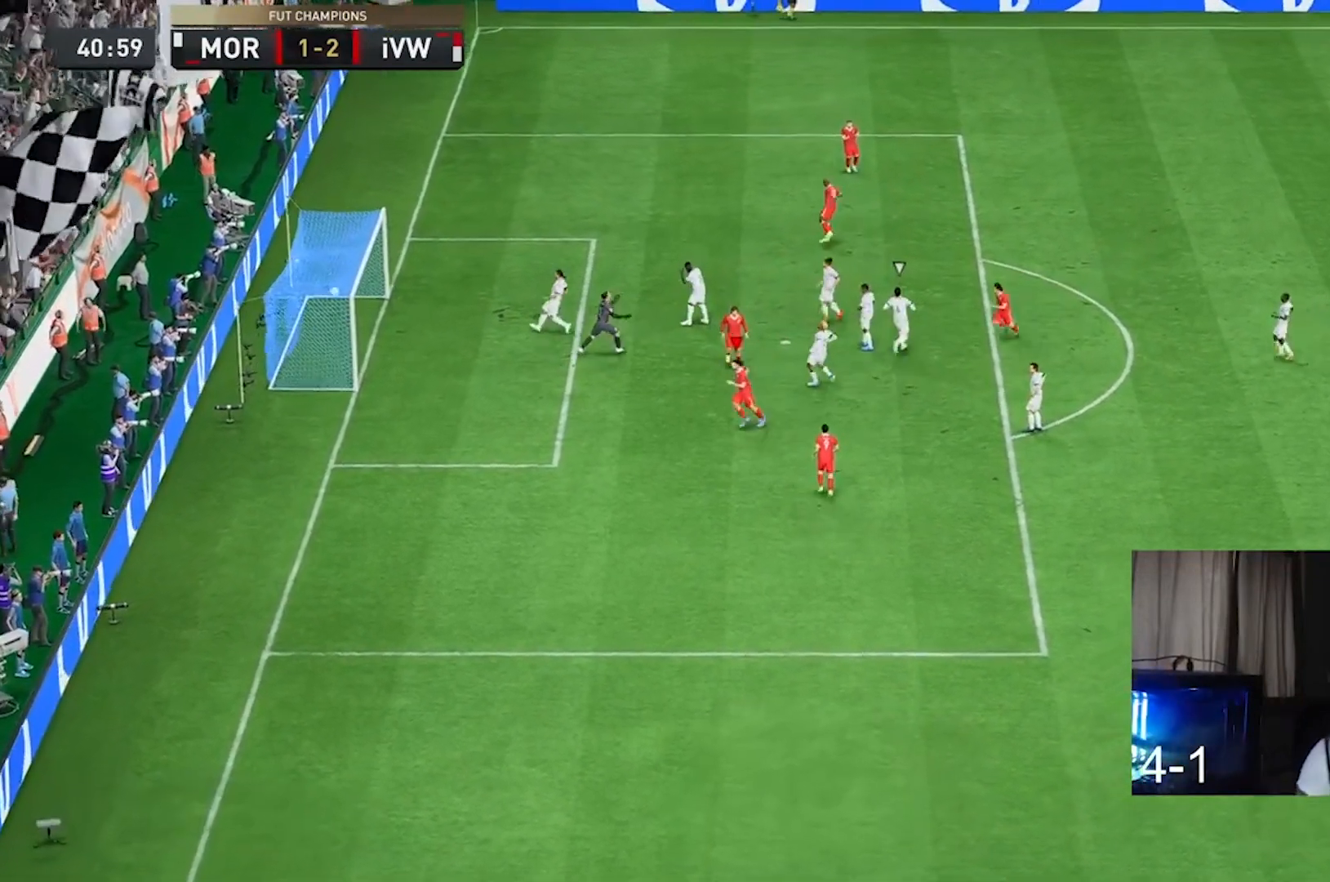
{"buttons": [], "left_stick": "center", "right_stick": "center", "events": [[133, "R1", "down"], [500, "R1", "up"]]}
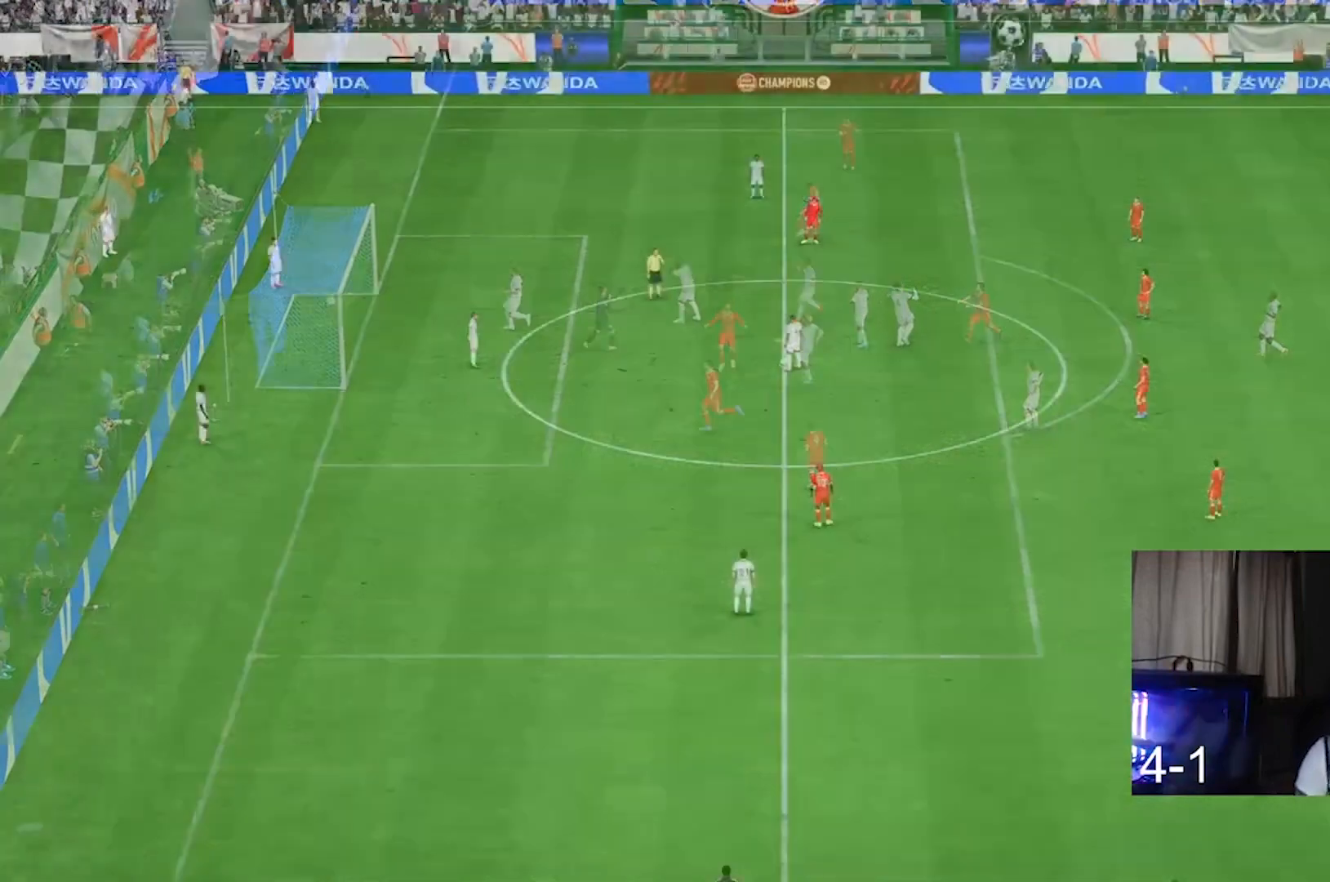
{"buttons": [], "left_stick": "center", "right_stick": "down-left", "events": [[467, "right_stick", "down-left"]]}
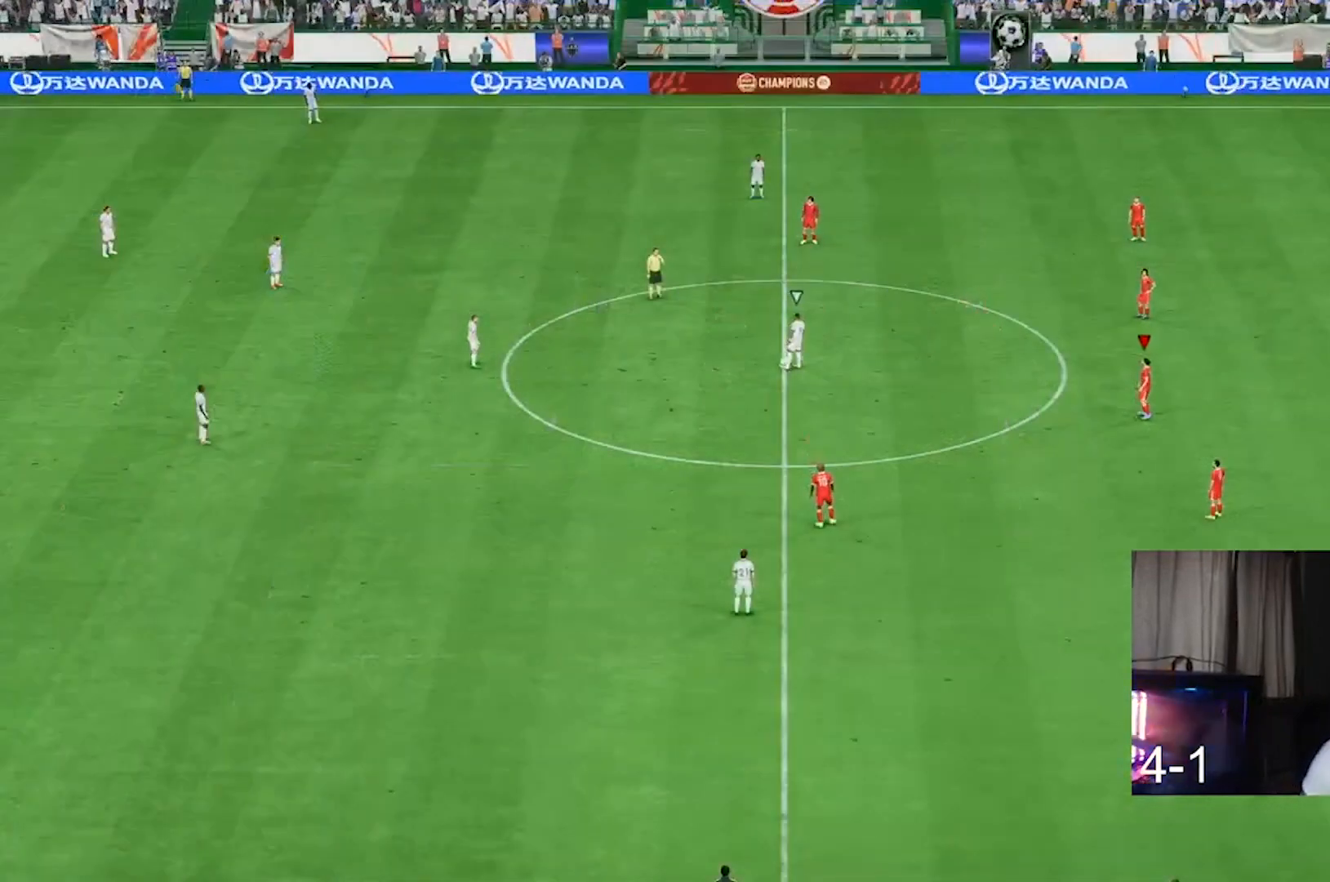
{"buttons": [], "left_stick": "center", "right_stick": "center", "events": [[167, "right_stick", "center"], [333, "right_stick", "down-left"], [500, "right_stick", "center"]]}
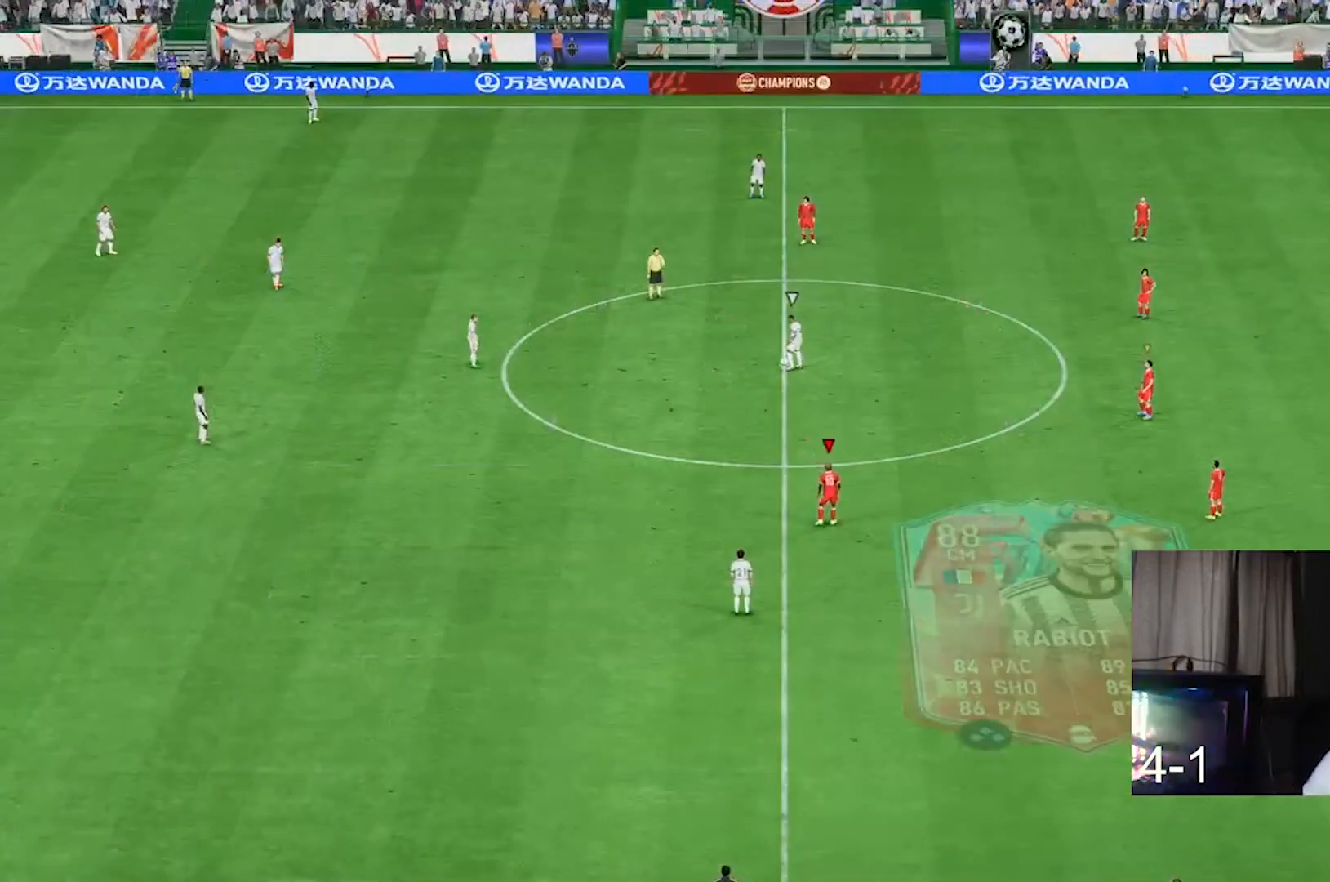
{"buttons": [], "left_stick": "center", "right_stick": "center", "events": []}
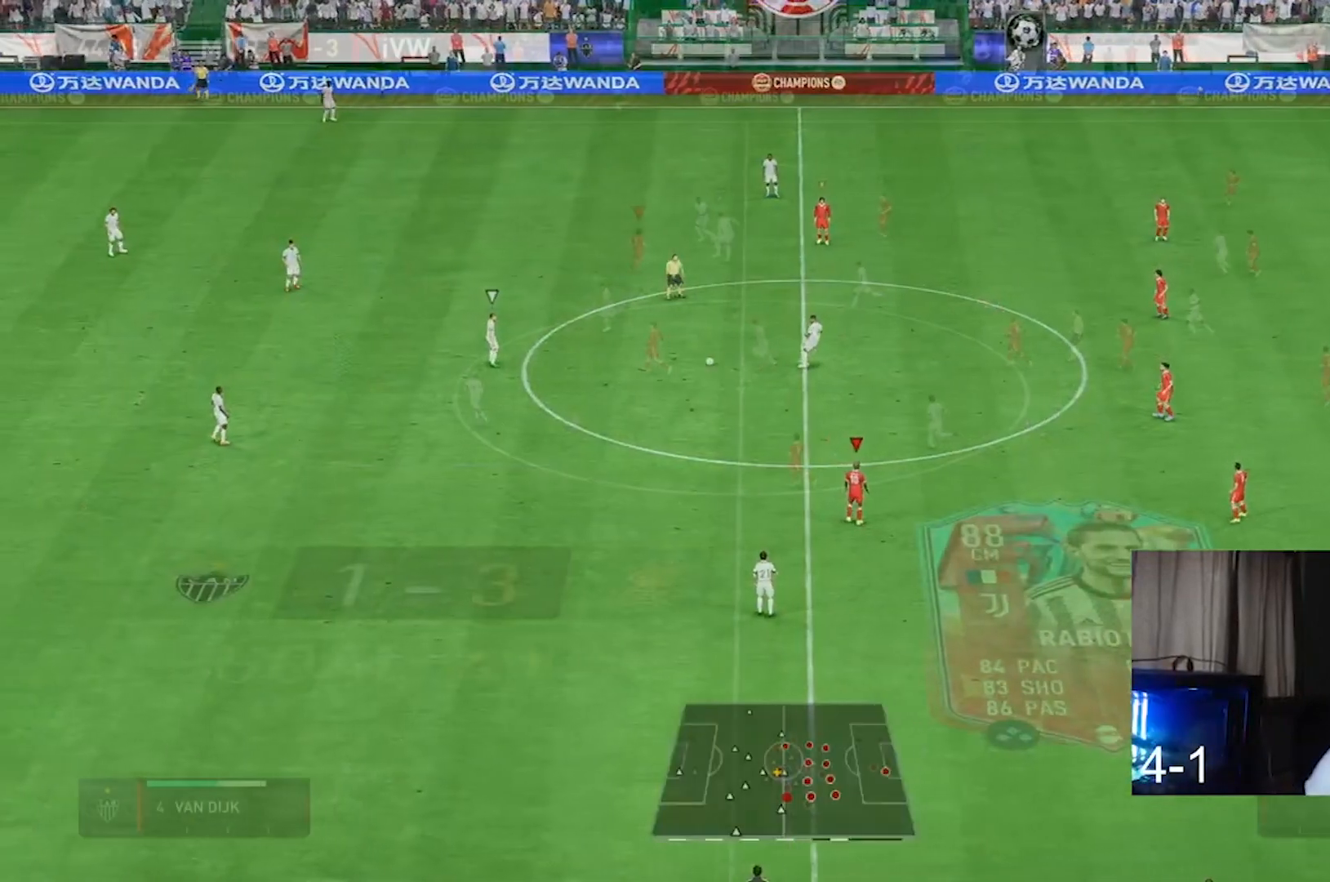
{"buttons": ["R2"], "left_stick": "right", "right_stick": "center", "events": [[167, "left_stick", "left"], [267, "left_stick", "right"], [333, "R2", "down"]]}
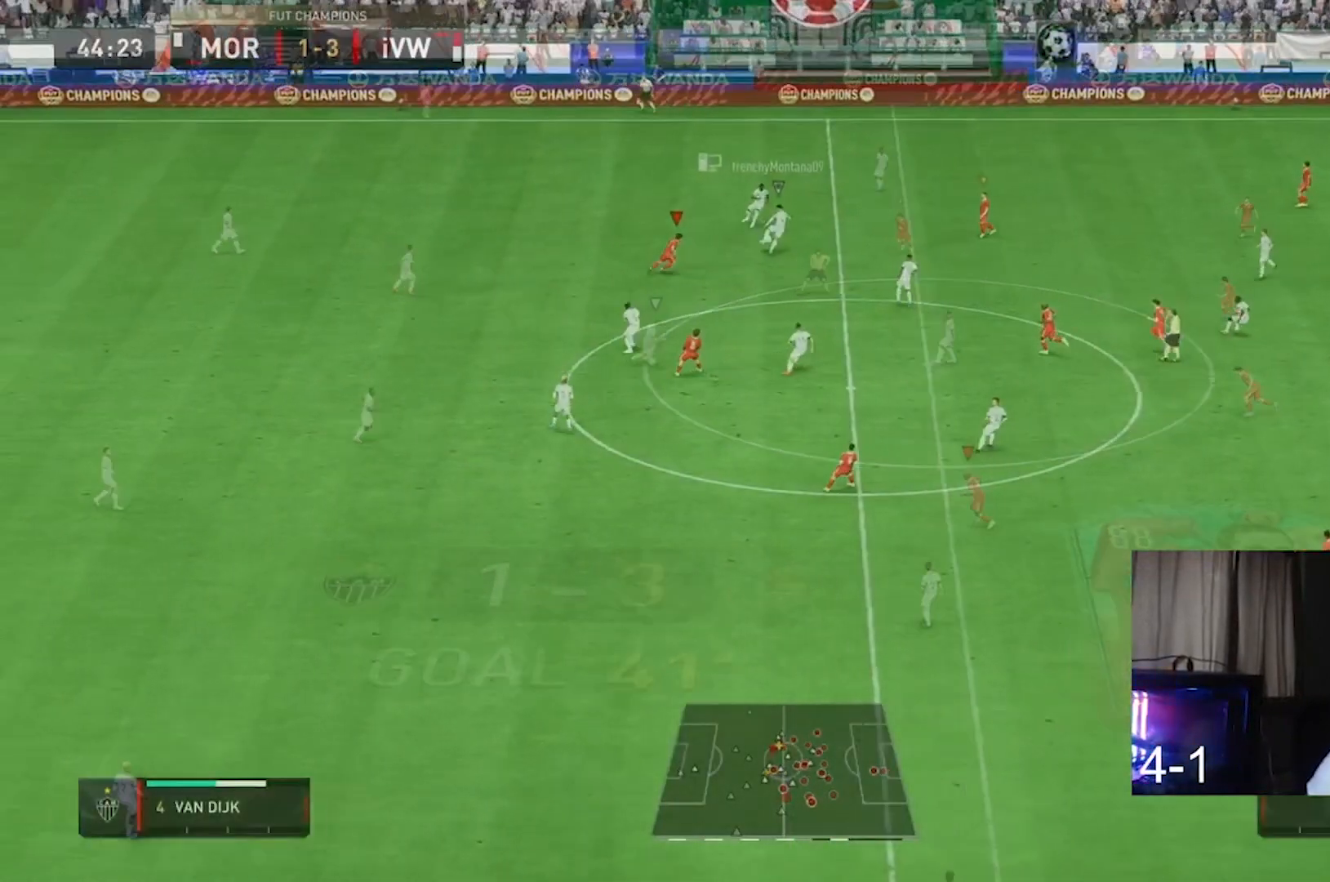
{"buttons": ["R2"], "left_stick": "up-left", "right_stick": "center", "events": [[33, "R2", "up"], [167, "R2", "down"], [300, "left_stick", "up"], [400, "left_stick", "up-left"]]}
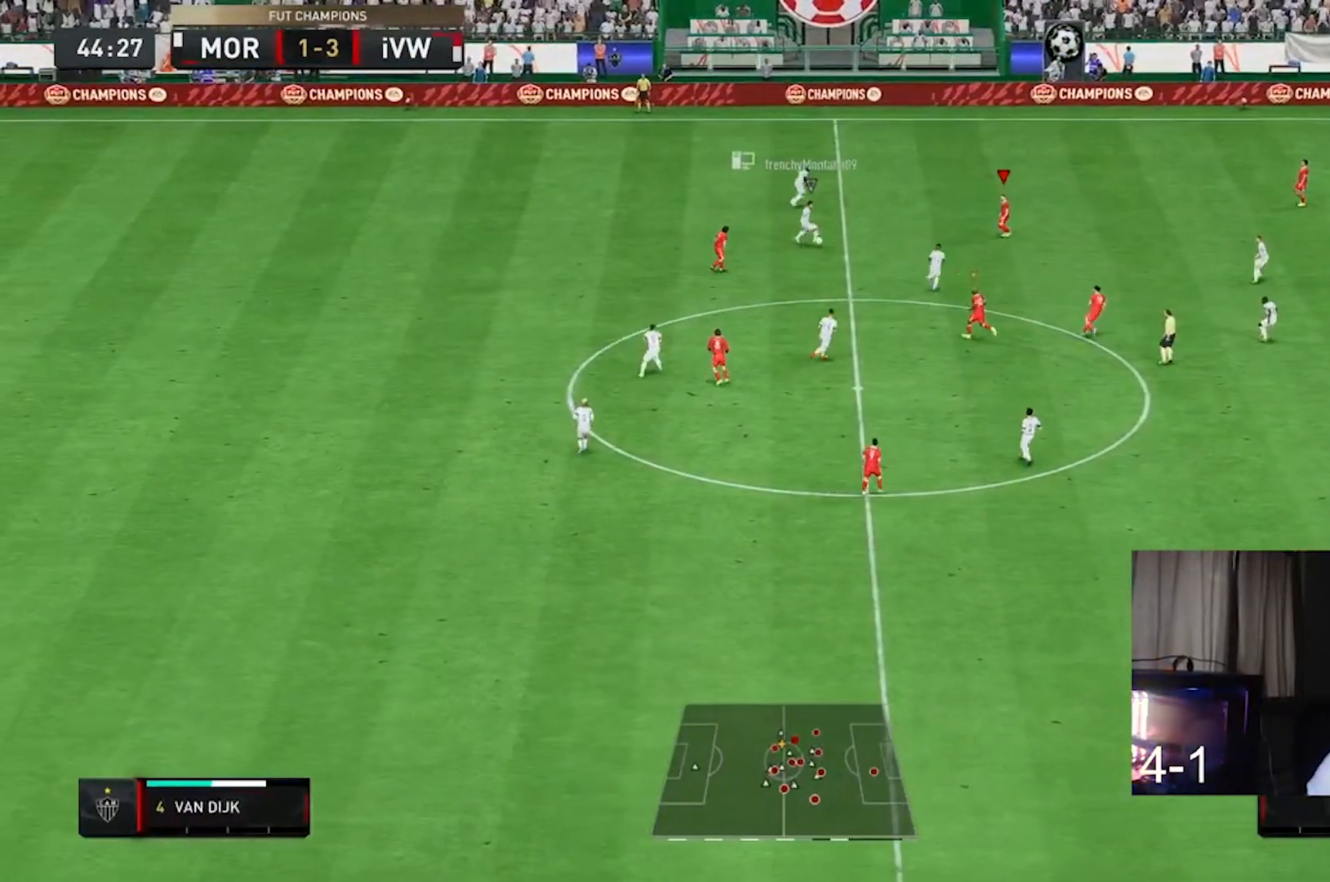
{"buttons": ["L2", "R2"], "left_stick": "center", "right_stick": "center", "events": [[133, "L2", "down"], [267, "left_stick", "center"], [367, "left_stick", "up-left"], [500, "left_stick", "center"]]}
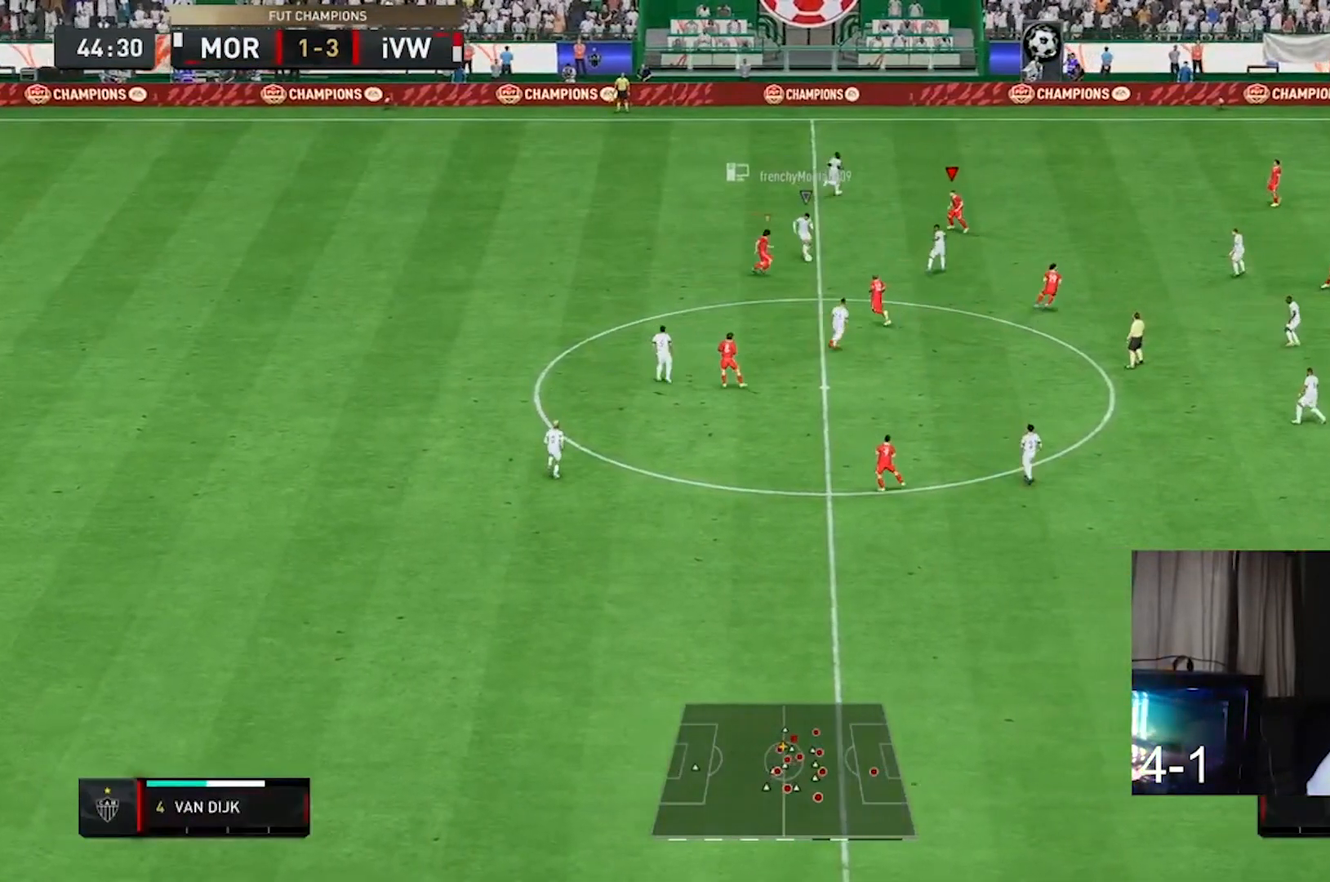
{"buttons": ["R2"], "left_stick": "up-right", "right_stick": "center", "events": [[67, "left_stick", "right"], [100, "L2", "up"], [167, "R2", "up"], [200, "R2", "down"], [233, "left_stick", "up-right"]]}
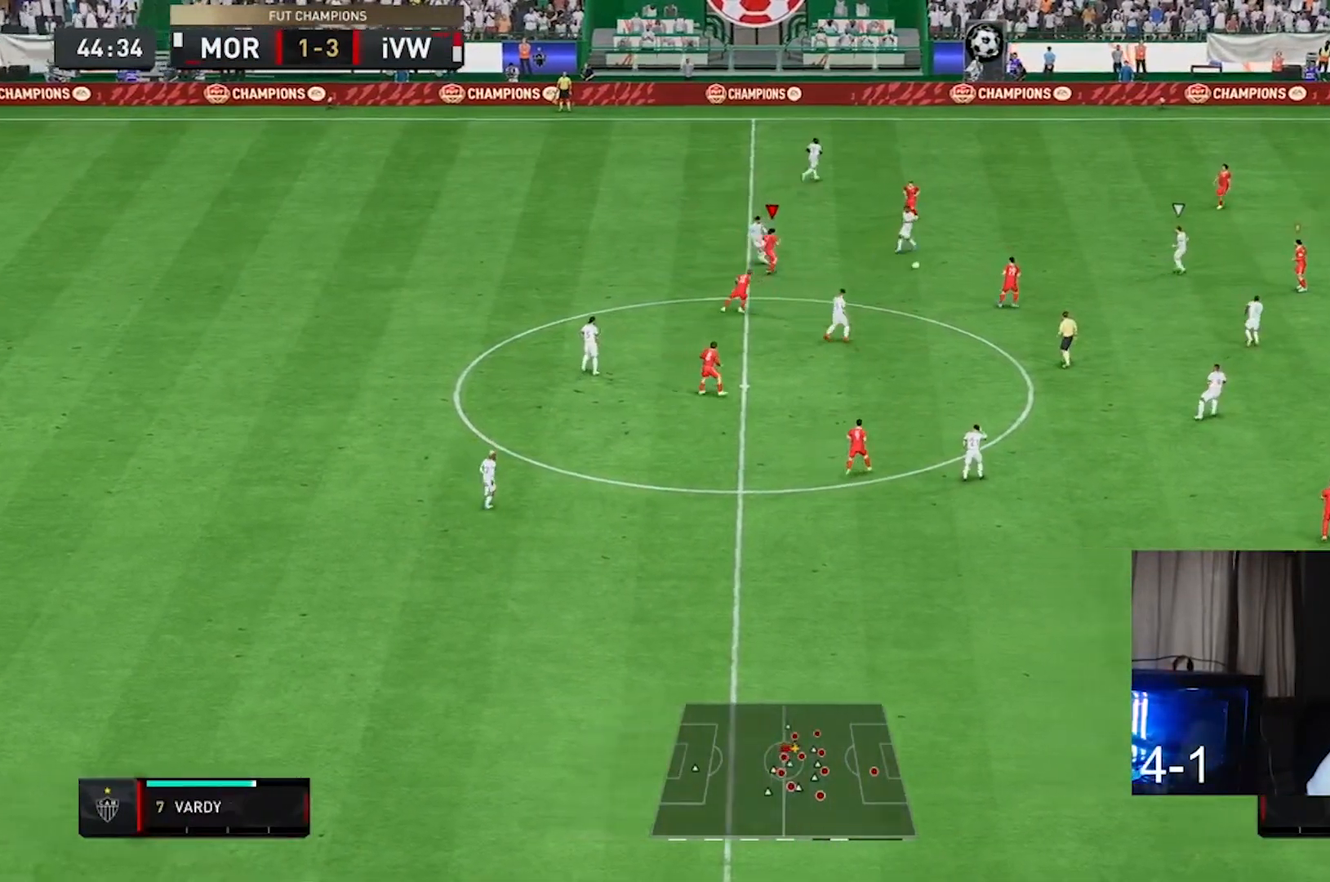
{"buttons": ["R2"], "left_stick": "up-left", "right_stick": "center", "events": [[167, "left_stick", "right"], [233, "R2", "up"], [300, "R2", "down"], [433, "left_stick", "up-left"]]}
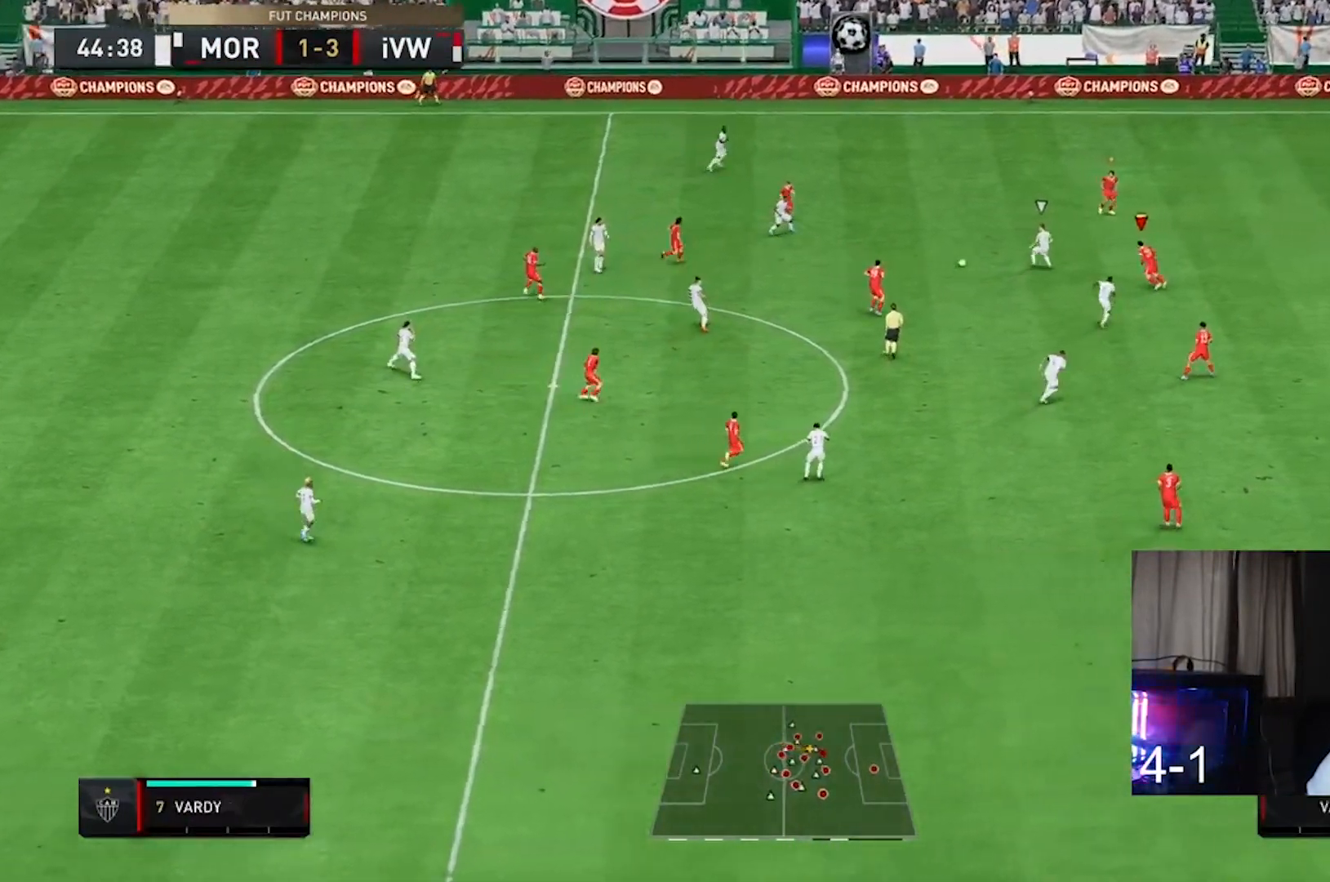
{"buttons": ["L2", "R2"], "left_stick": "right", "right_stick": "center", "events": [[33, "L2", "down"], [167, "left_stick", "down"], [333, "left_stick", "down-right"], [500, "left_stick", "right"]]}
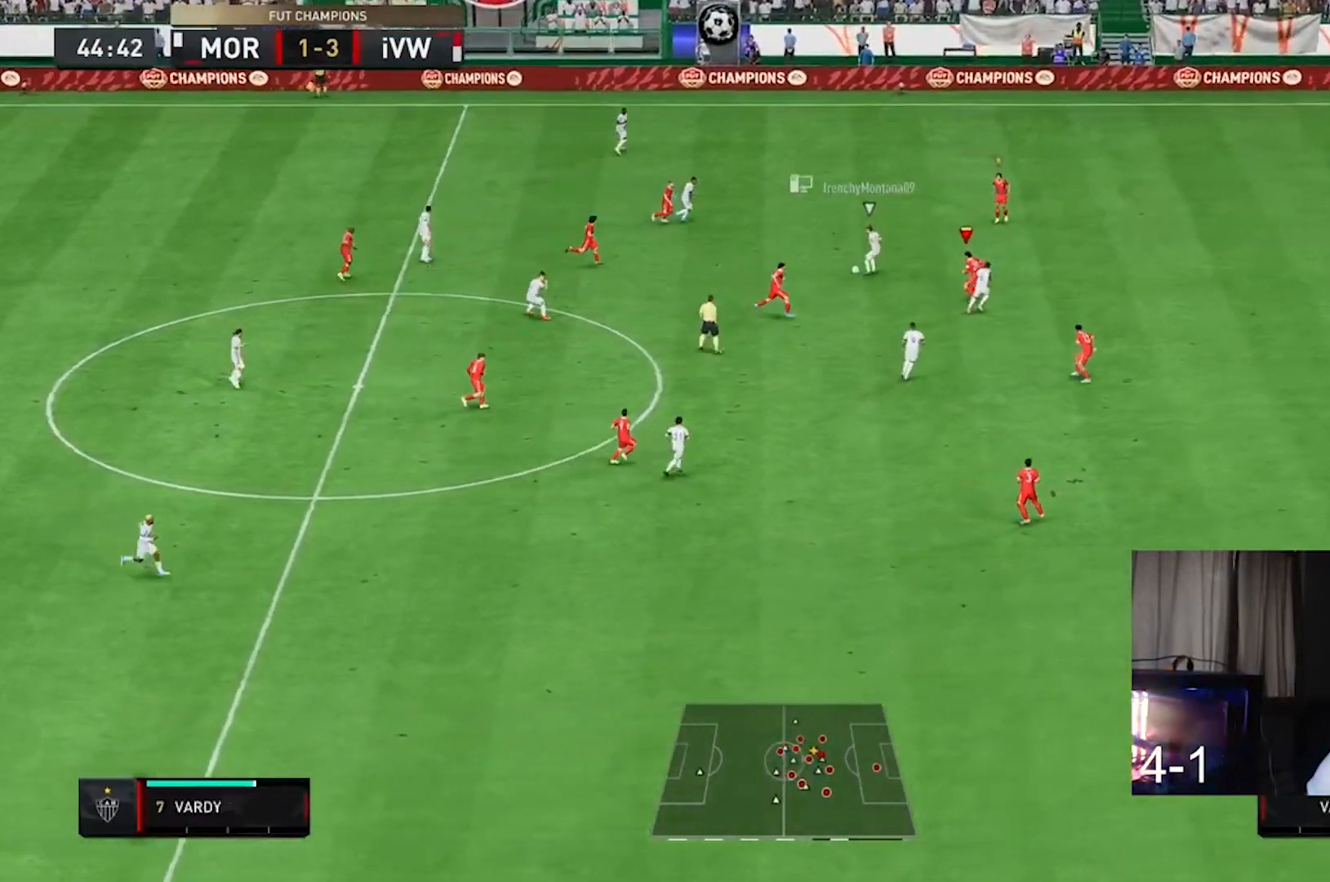
{"buttons": ["L2", "R2"], "left_stick": "right", "right_stick": "center", "events": []}
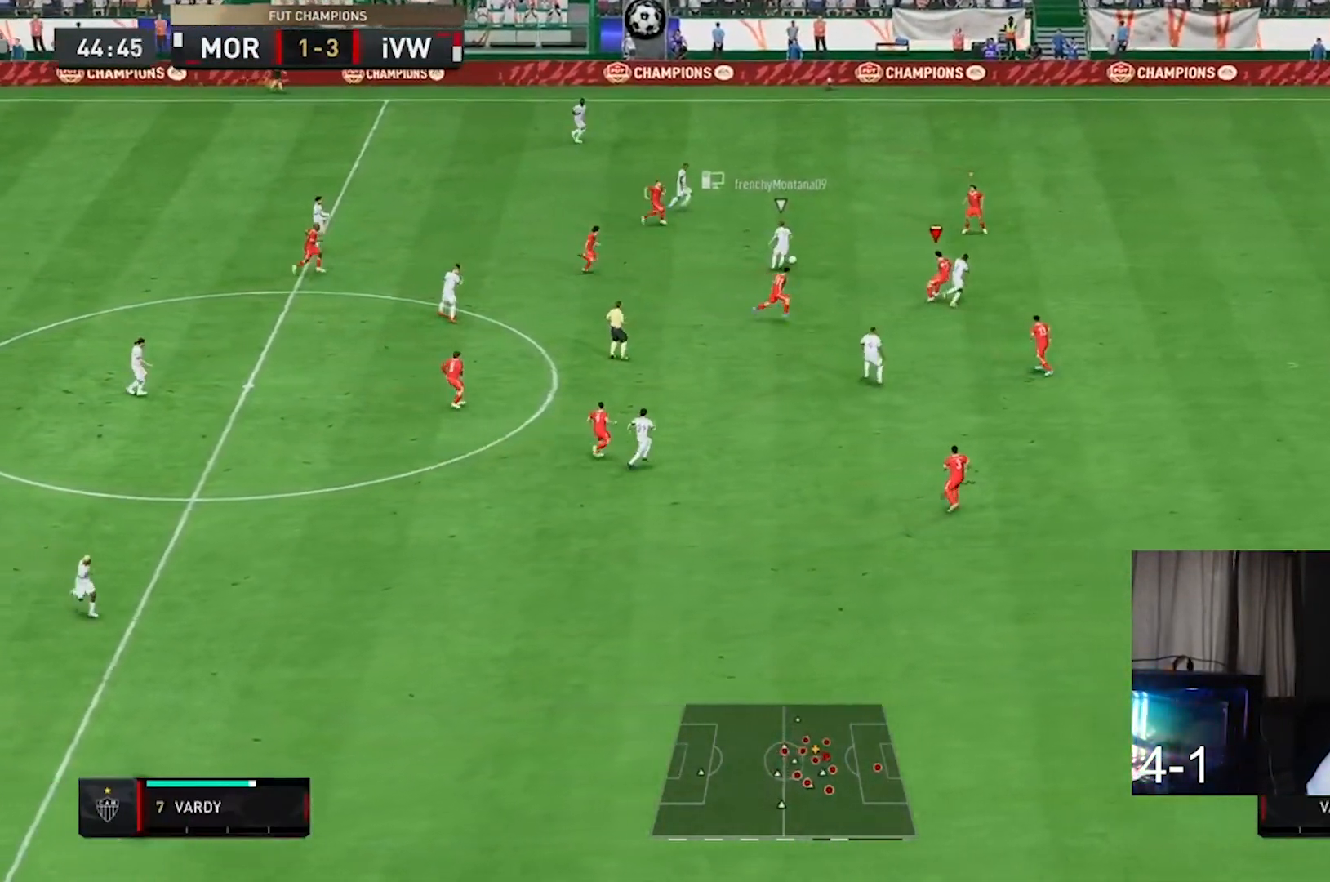
{"buttons": ["R2"], "left_stick": "right", "right_stick": "center", "events": [[200, "L2", "up"]]}
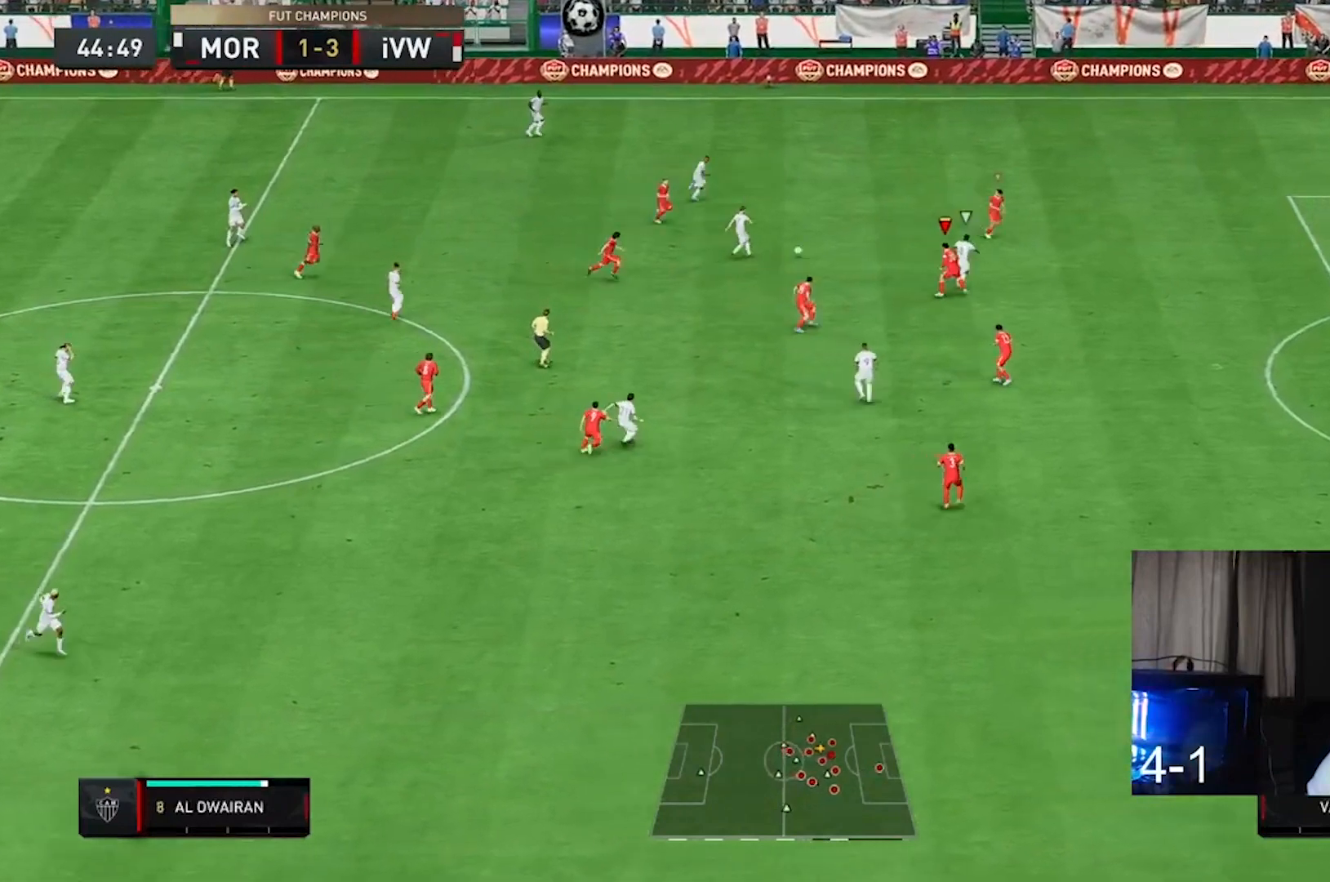
{"buttons": ["R2"], "left_stick": "right", "right_stick": "center", "events": []}
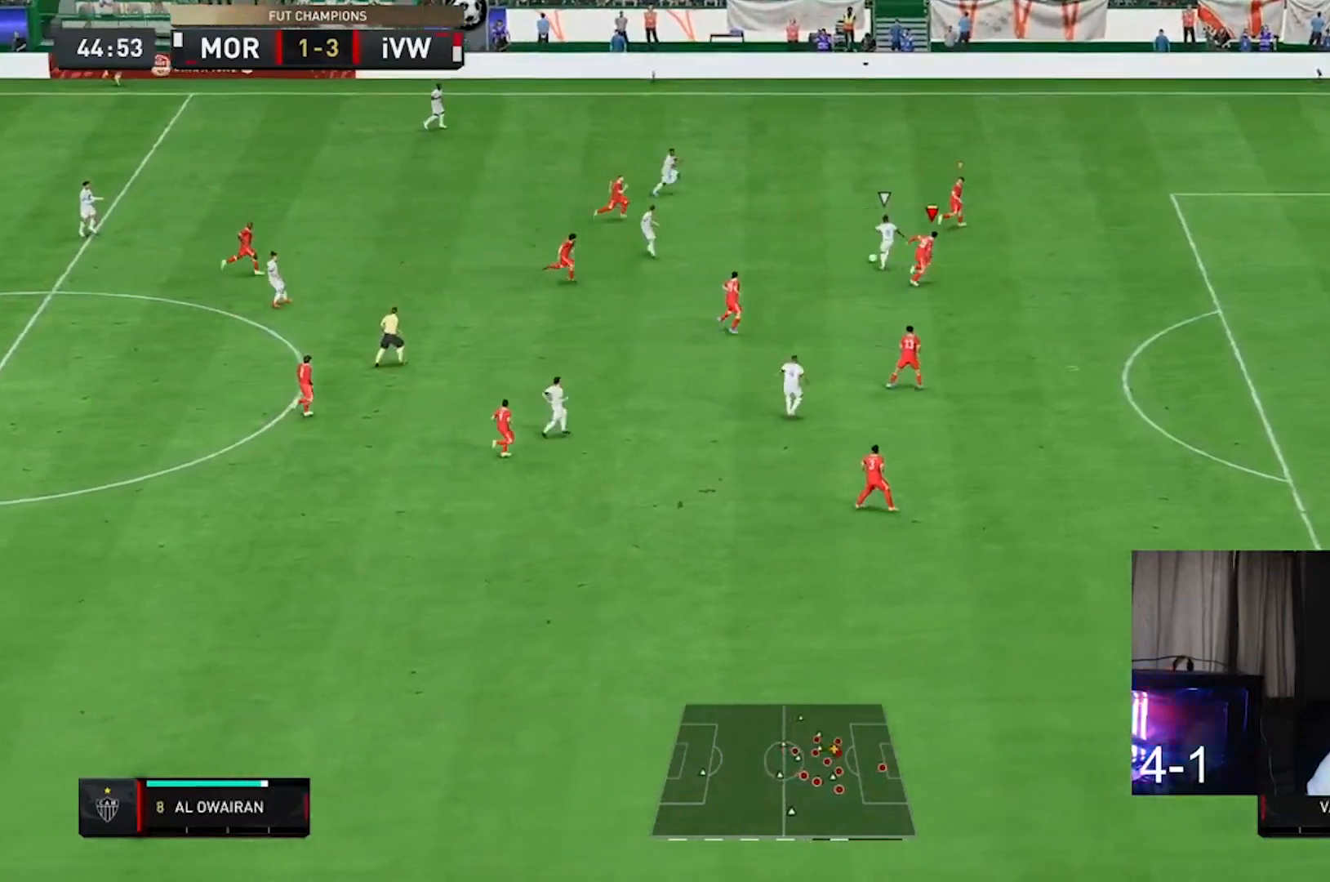
{"buttons": ["L2", "R2"], "left_stick": "up", "right_stick": "center", "events": [[67, "left_stick", "up-right"], [200, "left_stick", "up"], [267, "L2", "down"]]}
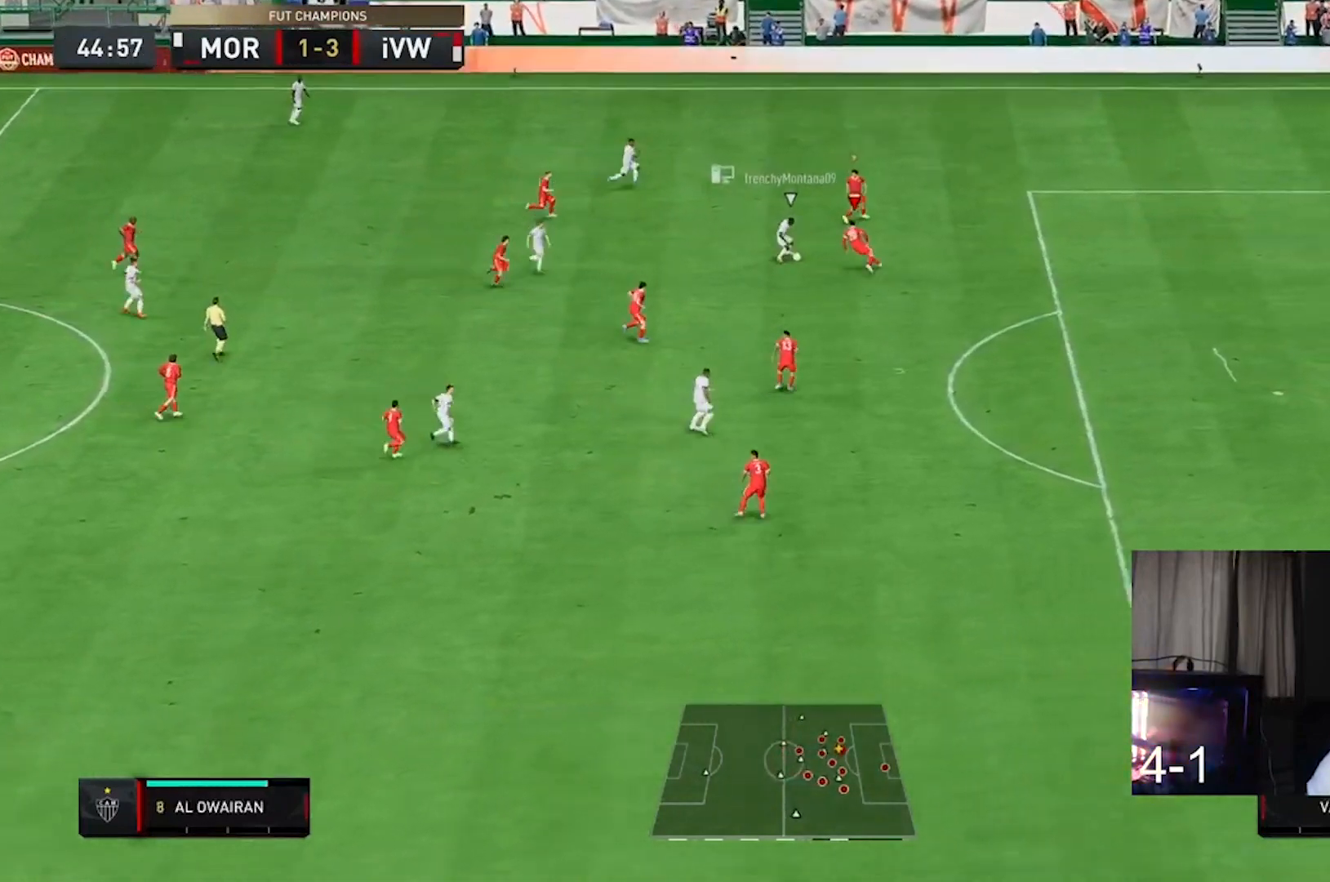
{"buttons": ["L2", "R2"], "left_stick": "down", "right_stick": "center", "events": [[100, "left_stick", "center"], [167, "left_stick", "up-left"], [300, "left_stick", "down"]]}
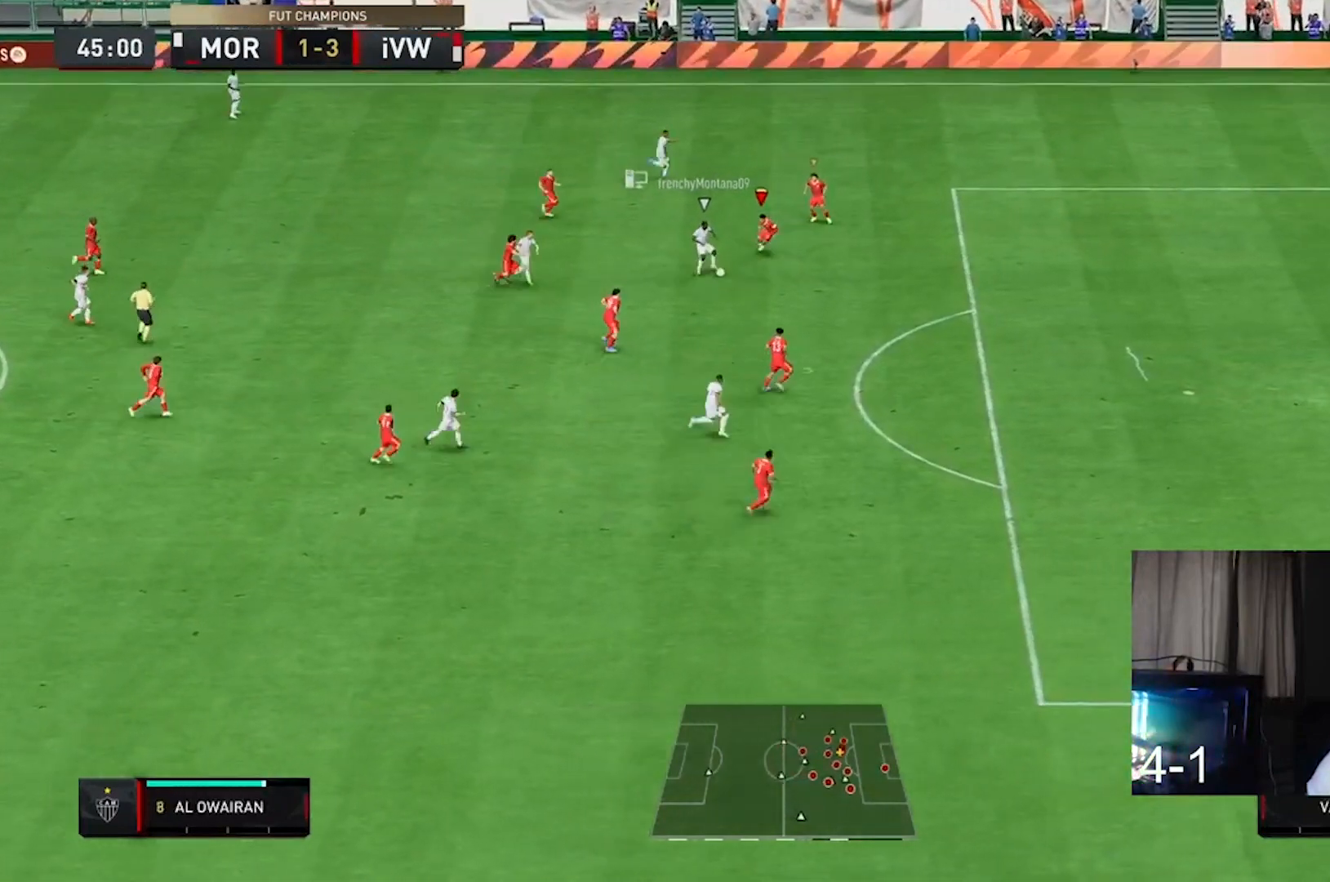
{"buttons": ["L2", "R2"], "left_stick": "right", "right_stick": "center", "events": [[200, "left_stick", "down-right"], [300, "right_stick", "right"], [400, "left_stick", "right"], [433, "right_stick", "center"]]}
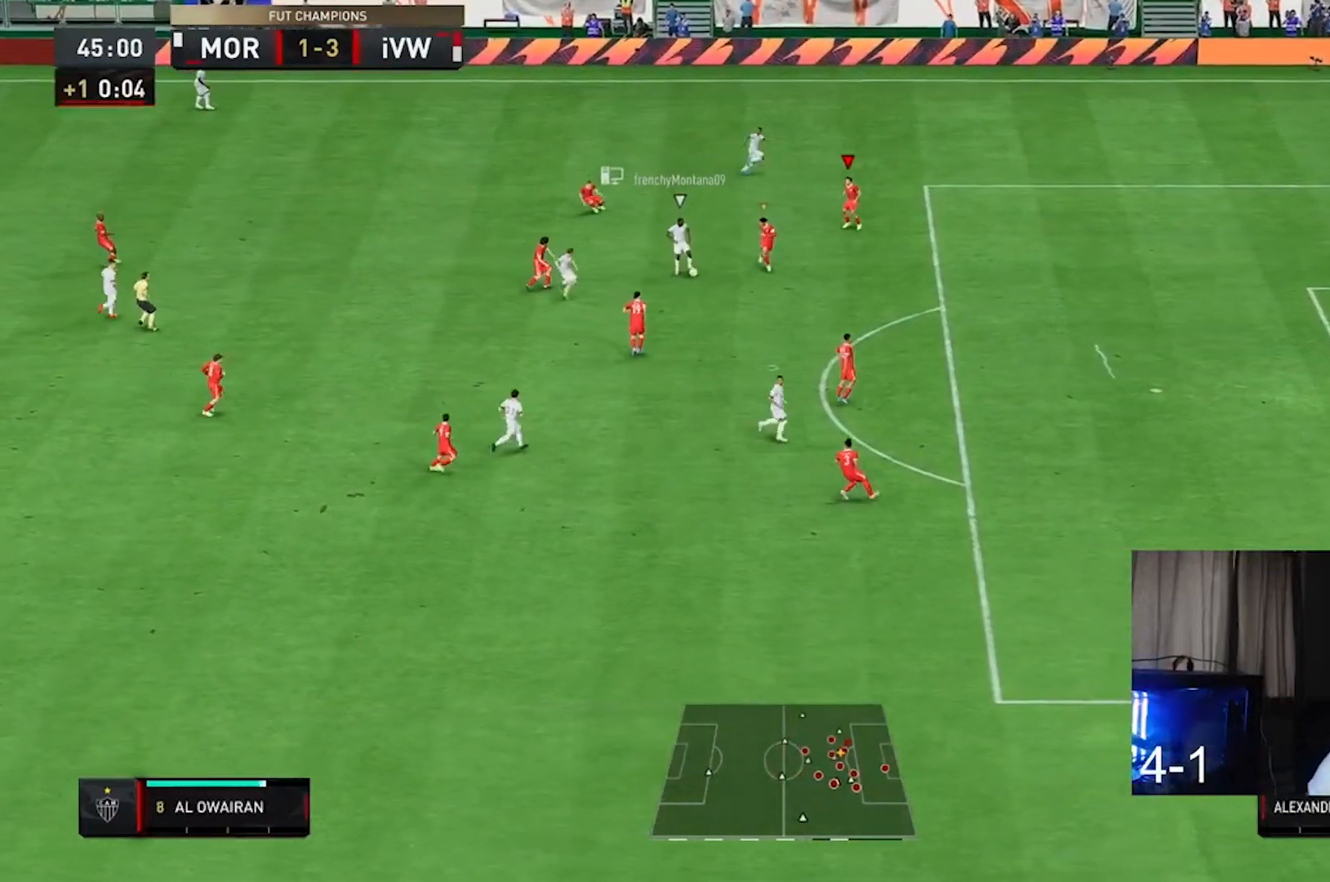
{"buttons": ["L2", "R2"], "left_stick": "center", "right_stick": "center", "events": [[67, "left_stick", "up-right"], [300, "left_stick", "up"], [467, "left_stick", "center"]]}
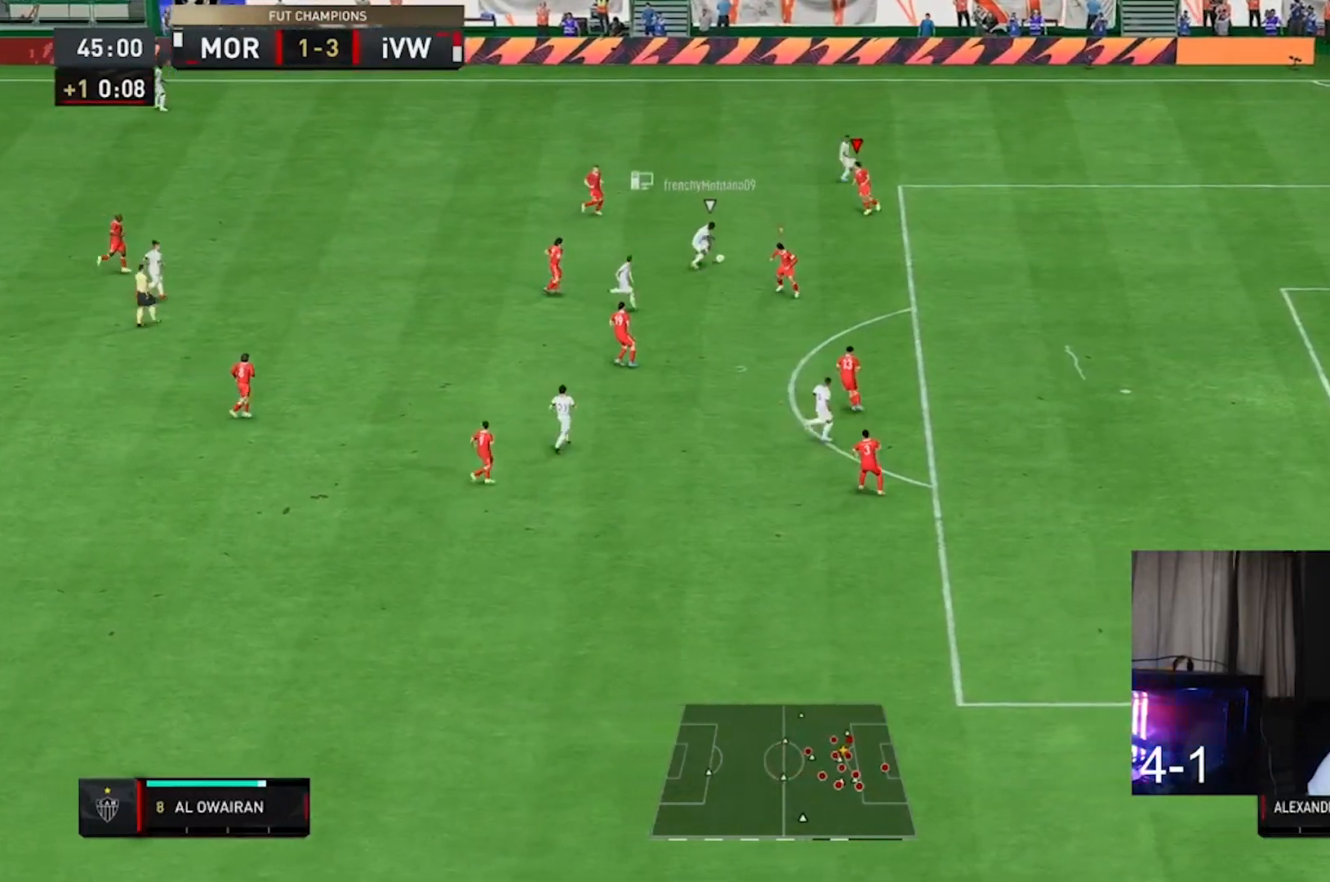
{"buttons": ["R2"], "left_stick": "right", "right_stick": "center", "events": [[100, "left_stick", "right"], [233, "right_stick", "down-right"], [300, "left_stick", "up-right"], [400, "left_stick", "right"], [400, "right_stick", "center"], [500, "L2", "up"]]}
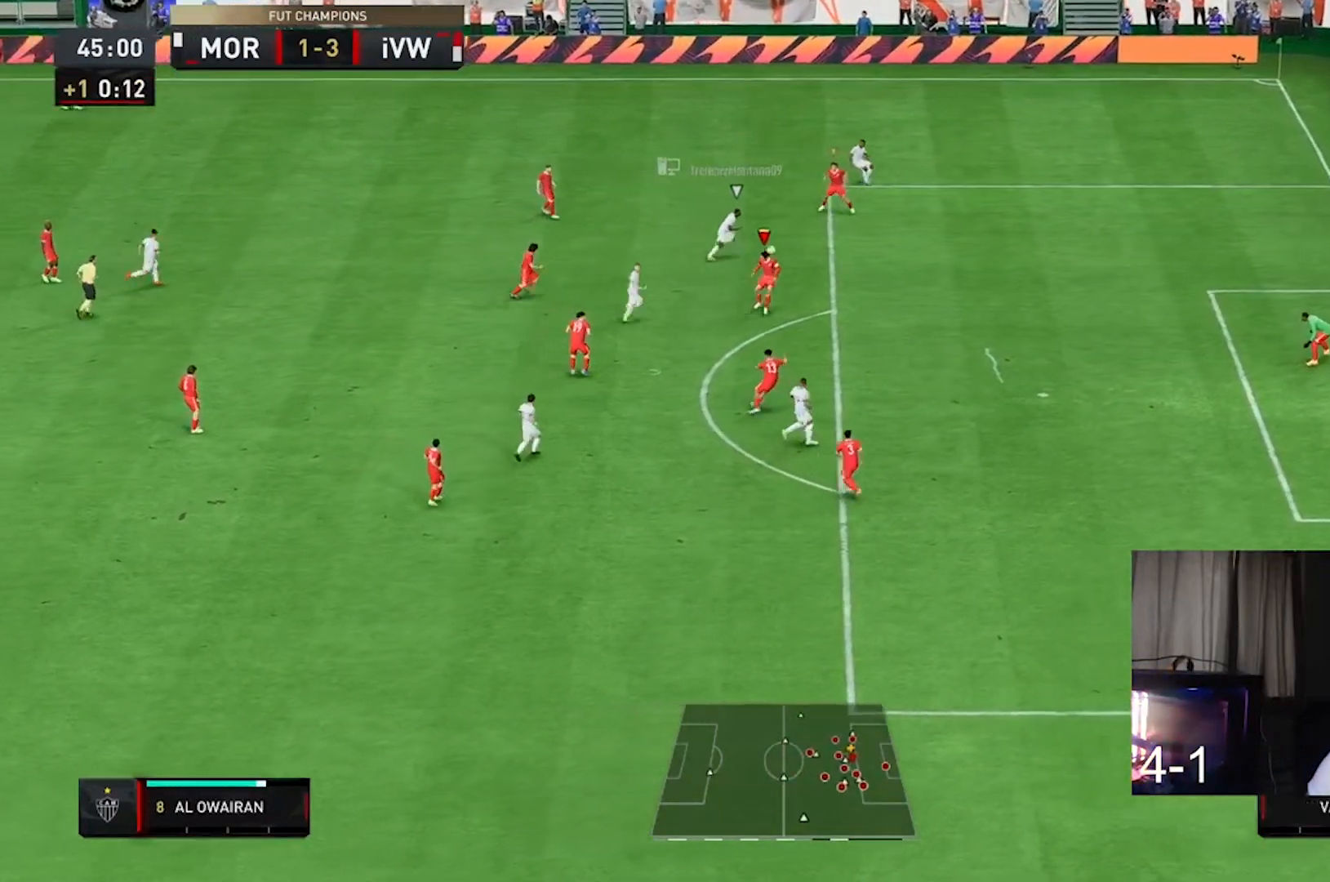
{"buttons": ["R2"], "left_stick": "right", "right_stick": "center", "events": []}
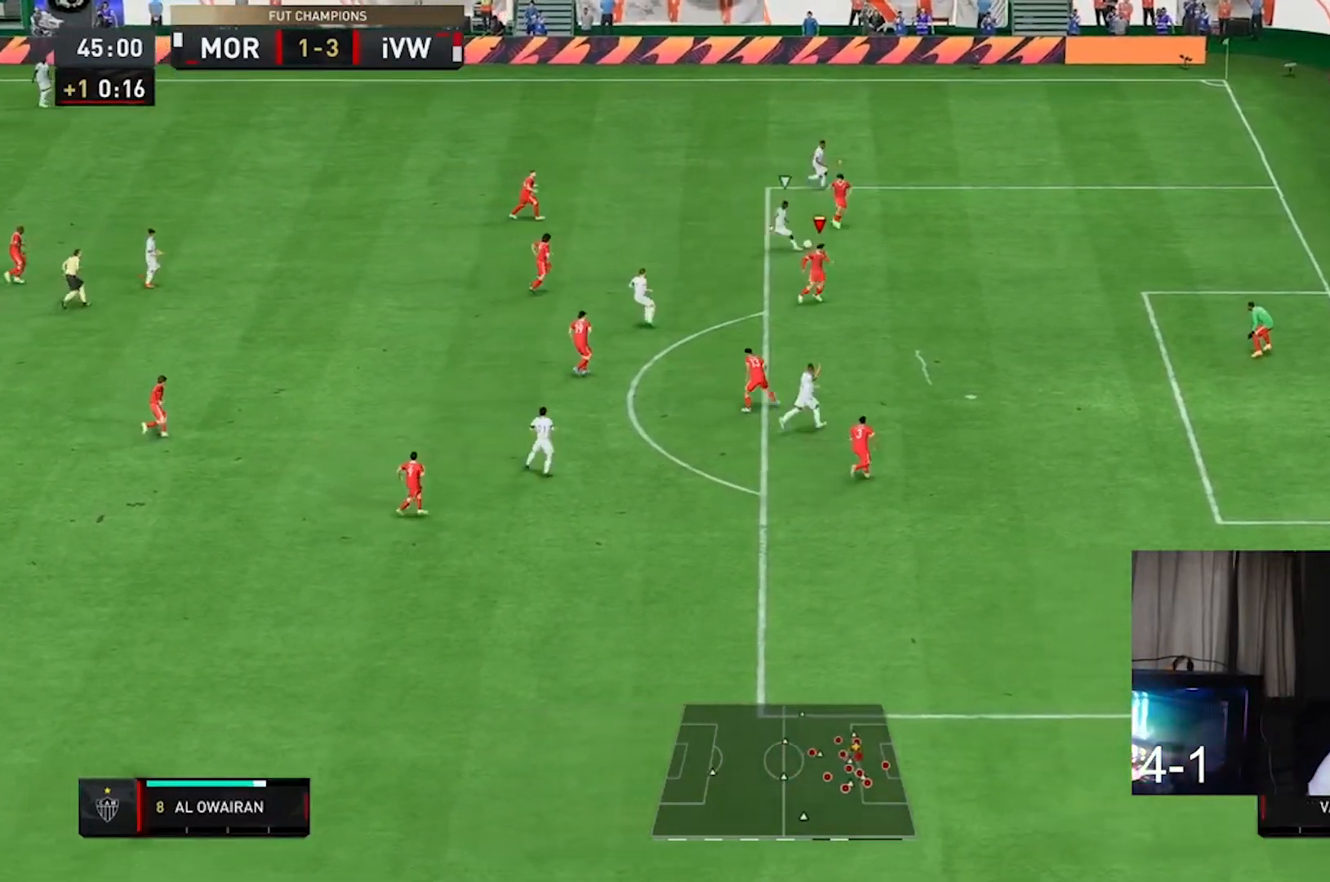
{"buttons": ["R2"], "left_stick": "right", "right_stick": "center", "events": [[267, "left_stick", "up-right"], [500, "left_stick", "right"]]}
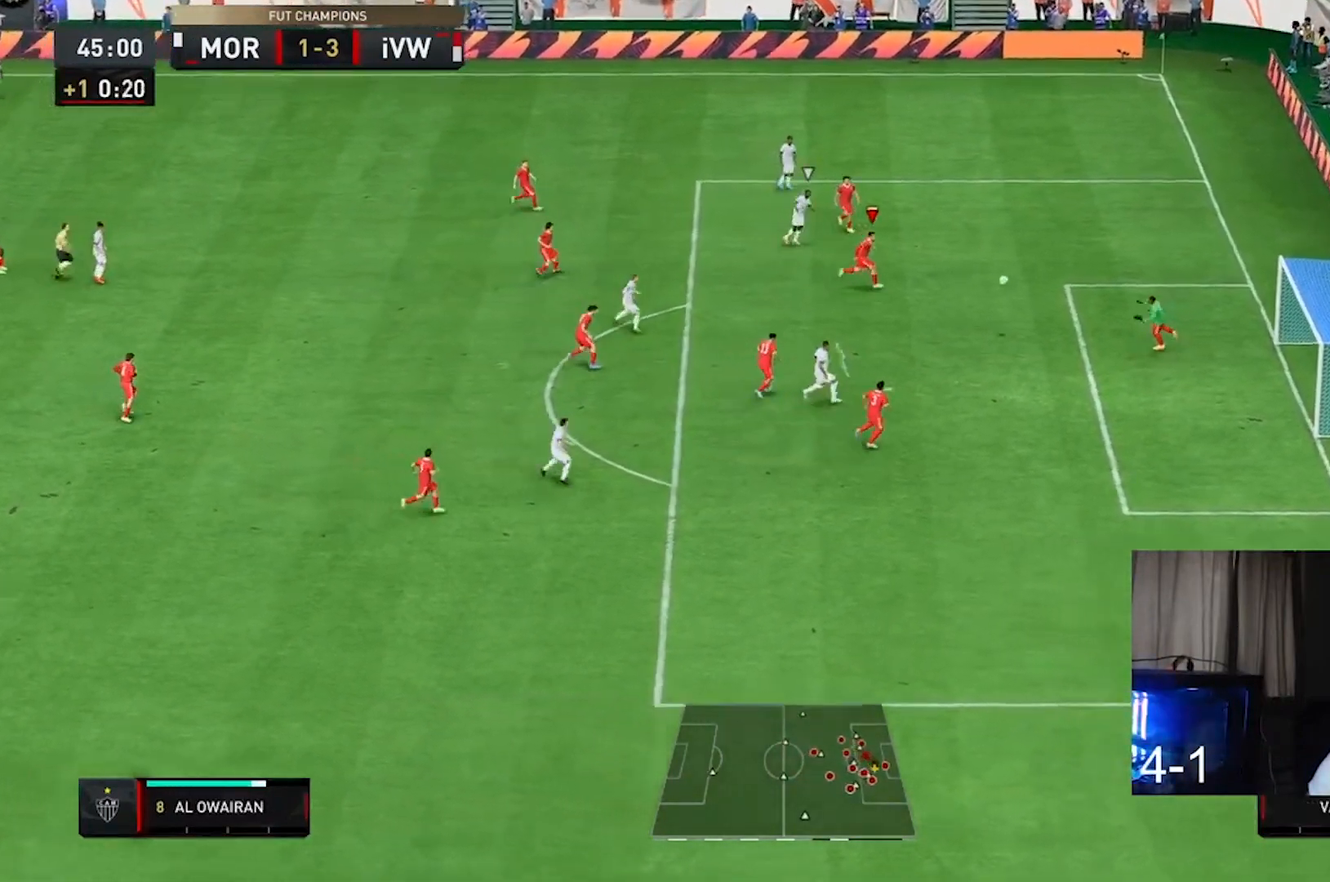
{"buttons": [], "left_stick": "down", "right_stick": "center", "events": [[133, "R2", "up"], [167, "left_stick", "down-right"], [400, "left_stick", "down"]]}
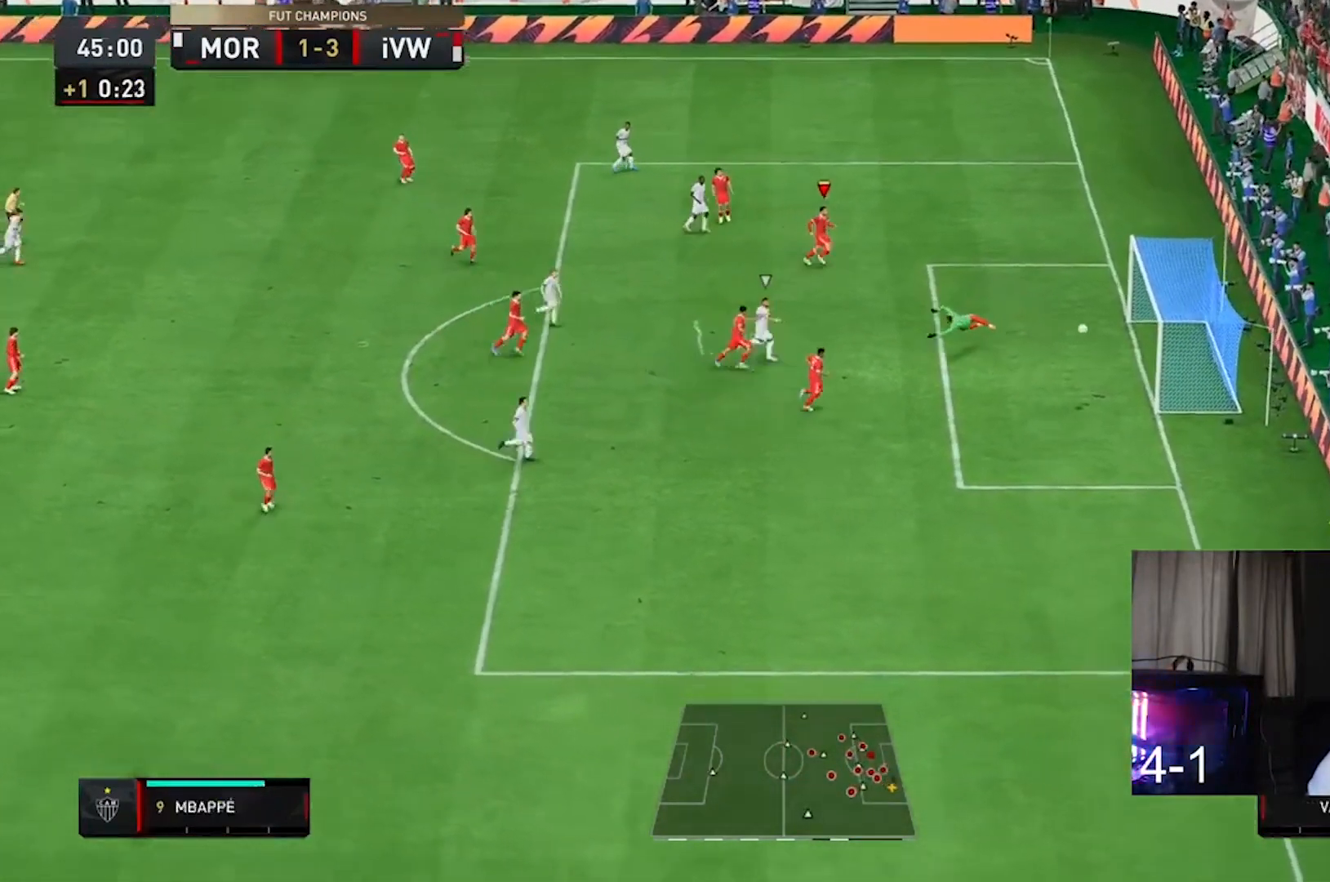
{"buttons": [], "left_stick": "center", "right_stick": "center", "events": [[333, "left_stick", "center"]]}
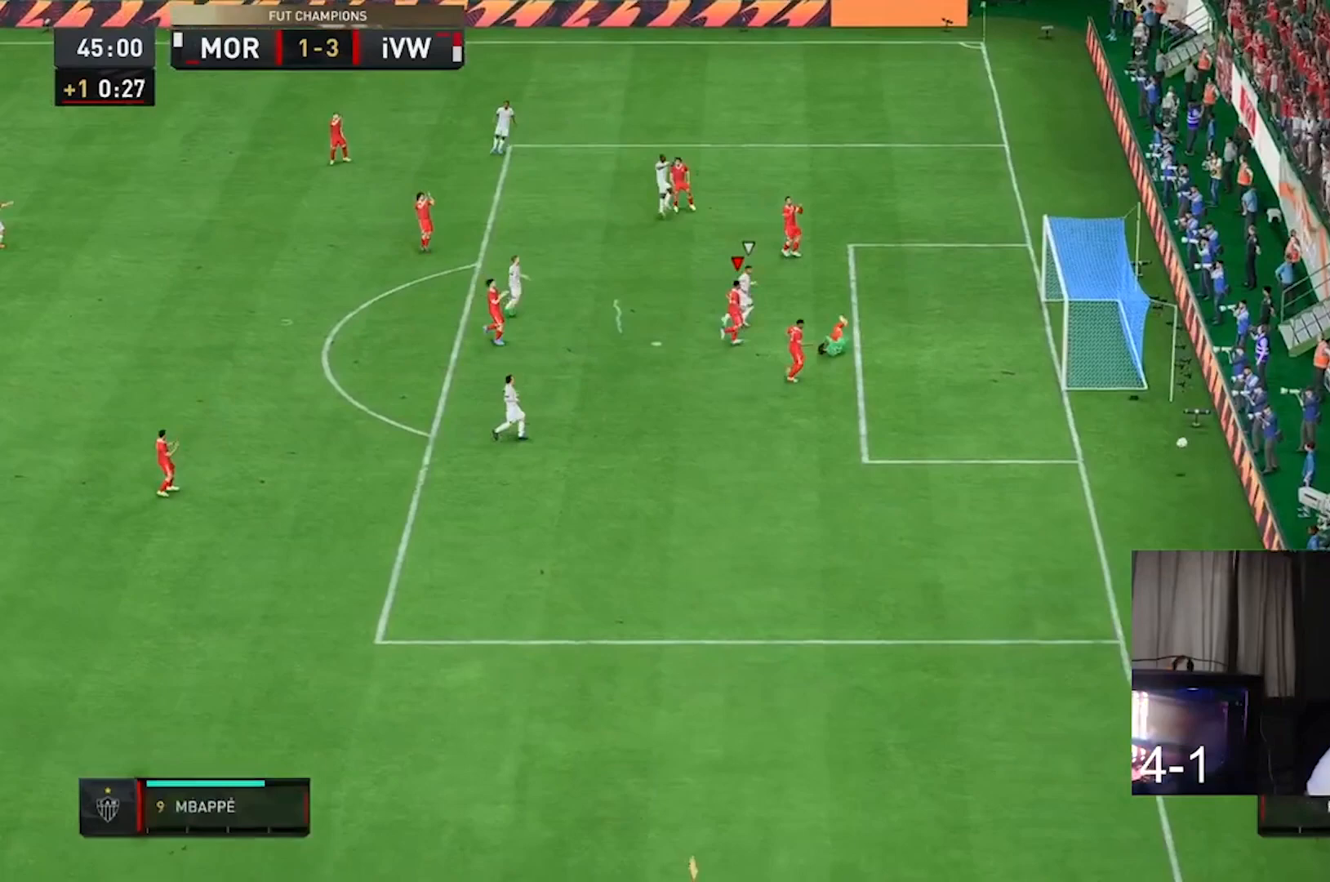
{"buttons": [], "left_stick": "center", "right_stick": "center", "events": []}
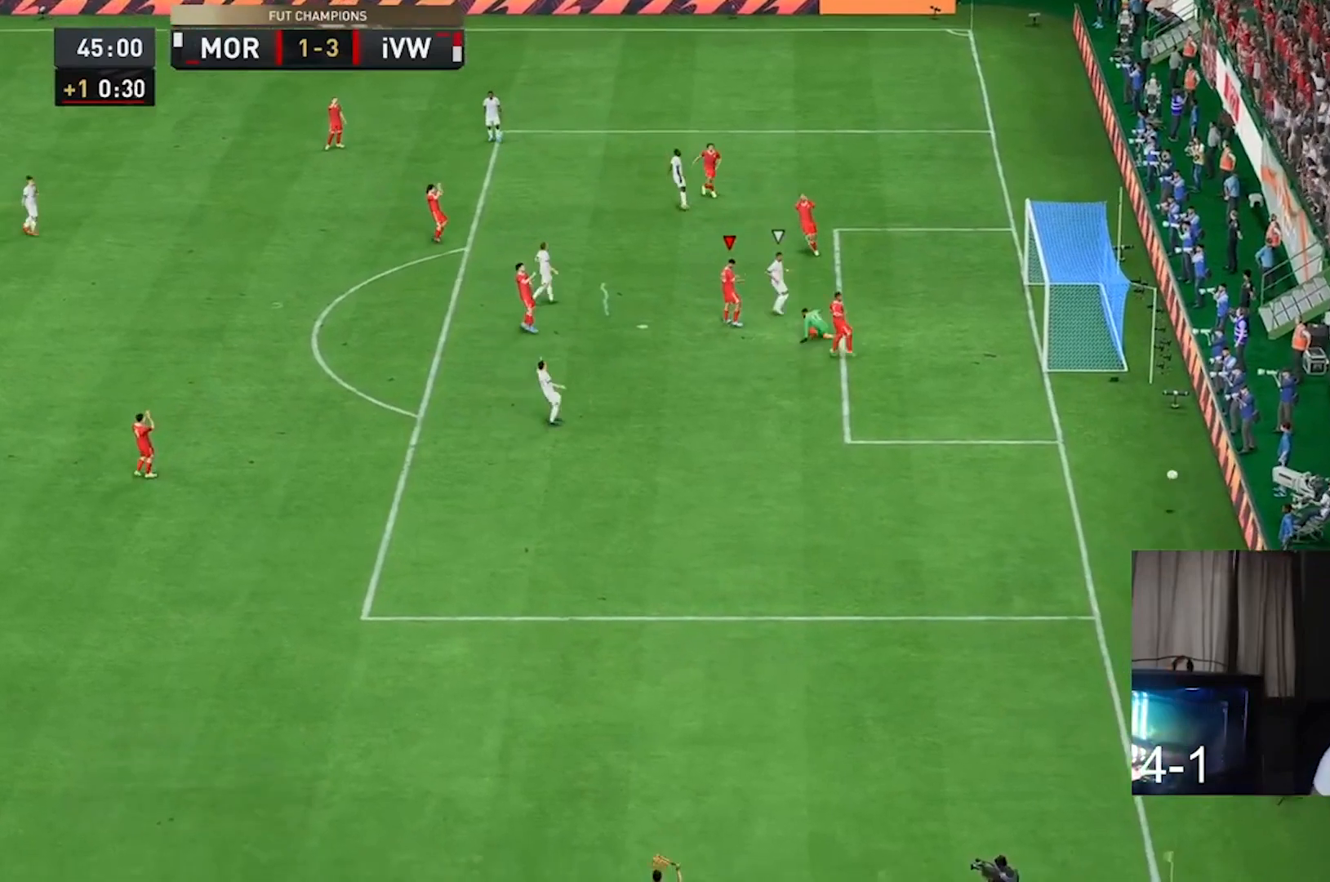
{"buttons": [], "left_stick": "center", "right_stick": "center", "events": []}
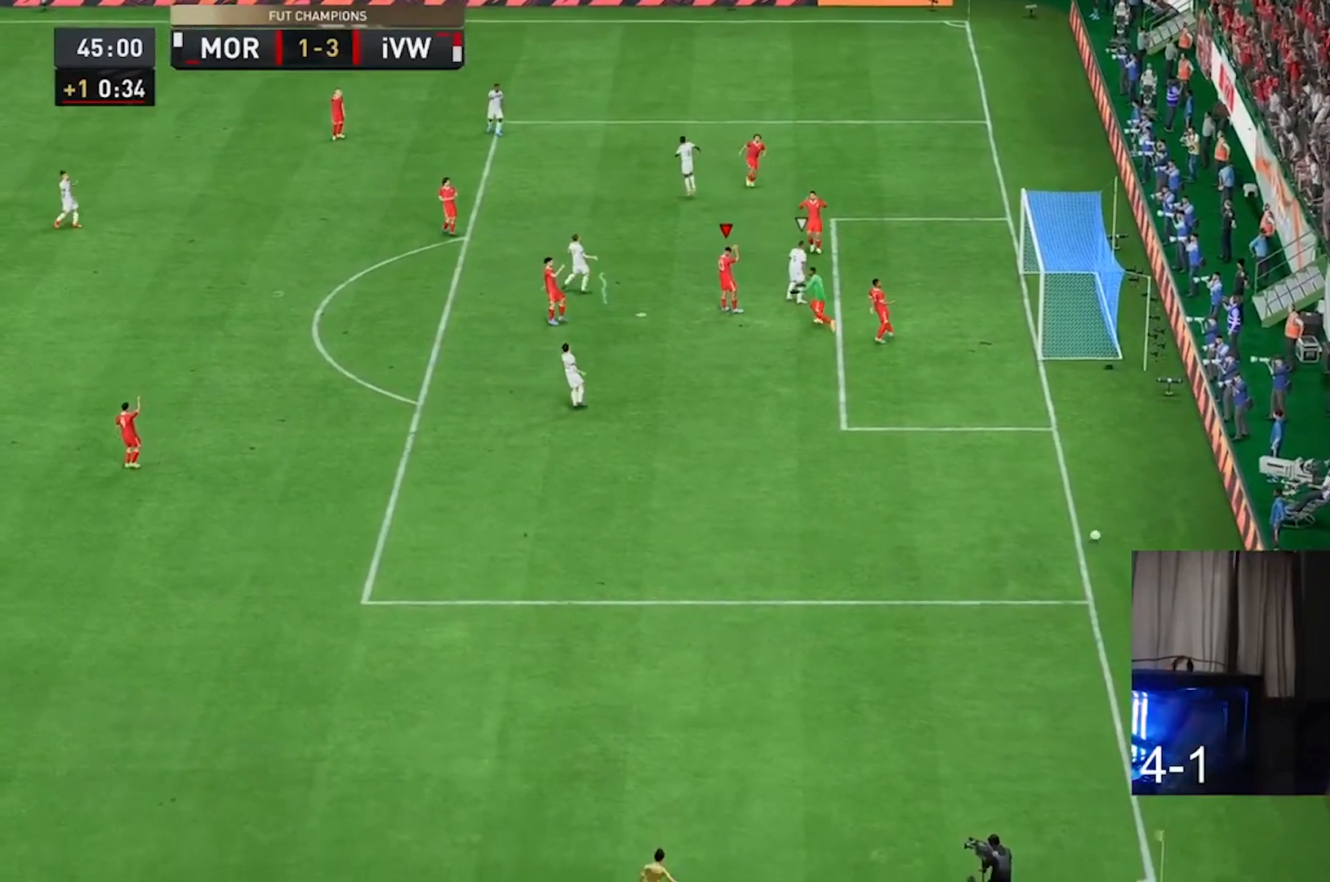
{"buttons": ["A"], "left_stick": "center", "right_stick": "center", "events": [[200, "A", "down"], [267, "A", "up"], [367, "A", "down"]]}
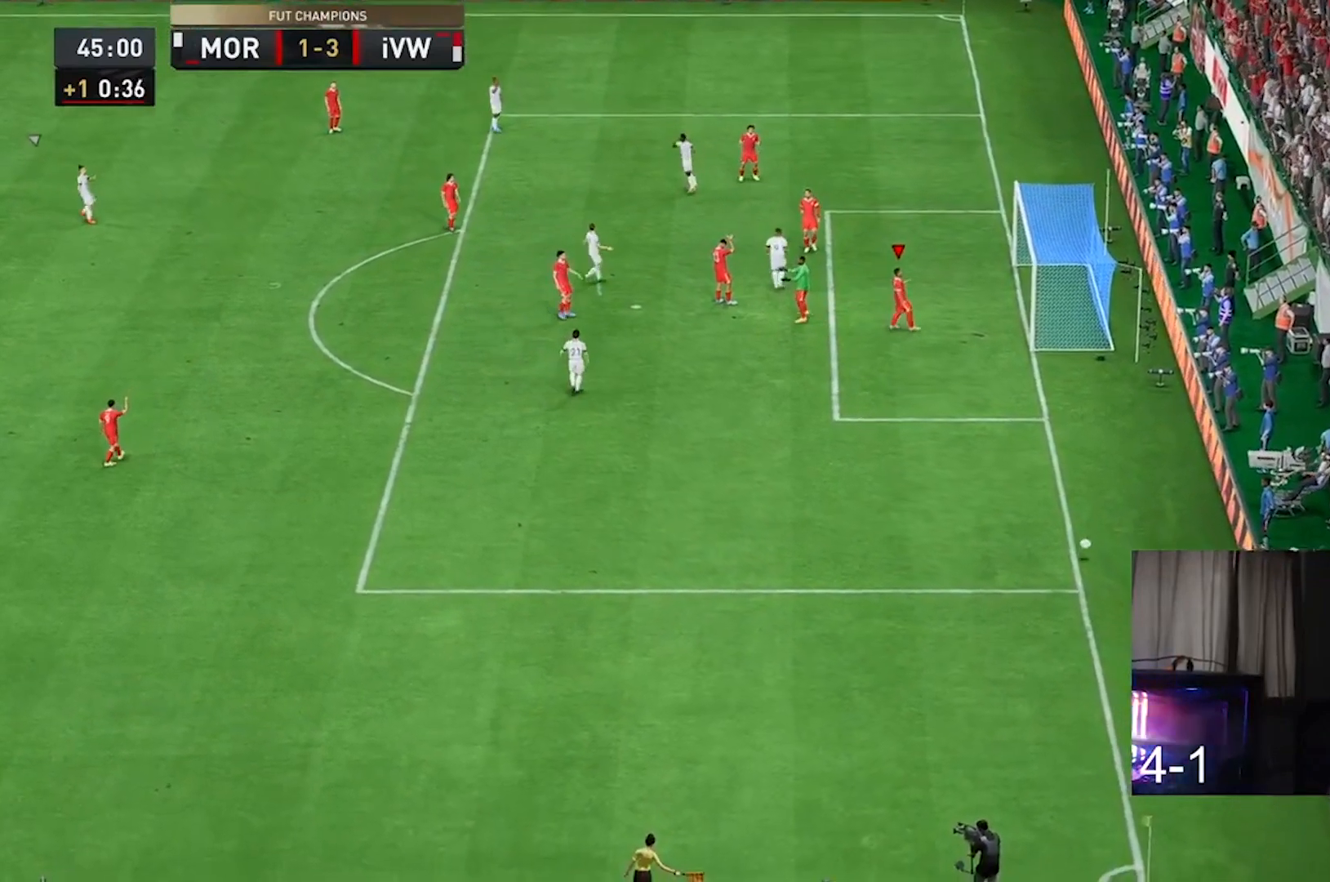
{"buttons": [], "left_stick": "center", "right_stick": "center", "events": [[300, "A", "up"]]}
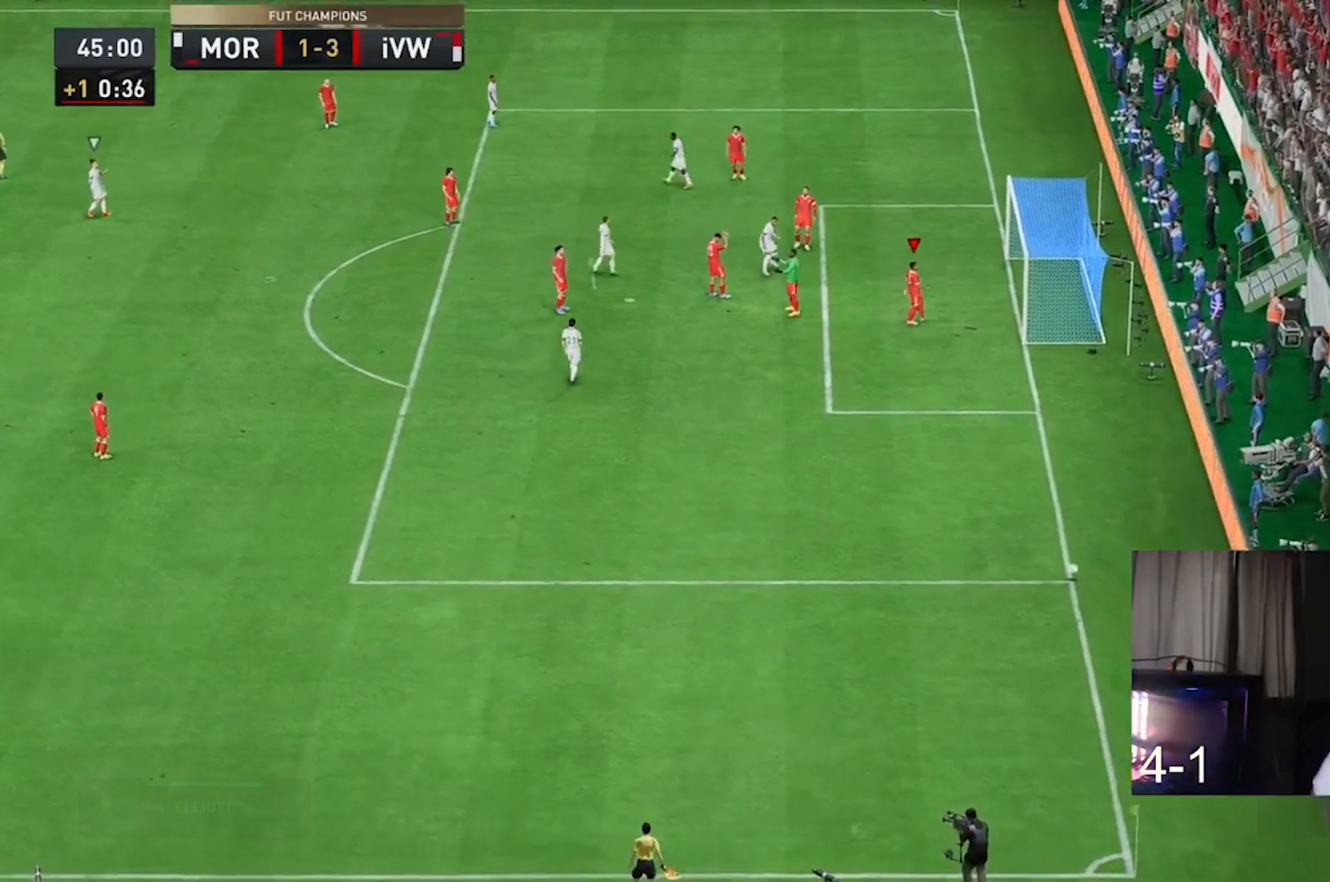
{"buttons": [], "left_stick": "down-right", "right_stick": "center", "events": [[67, "A", "down"], [267, "A", "up"], [400, "left_stick", "down-right"]]}
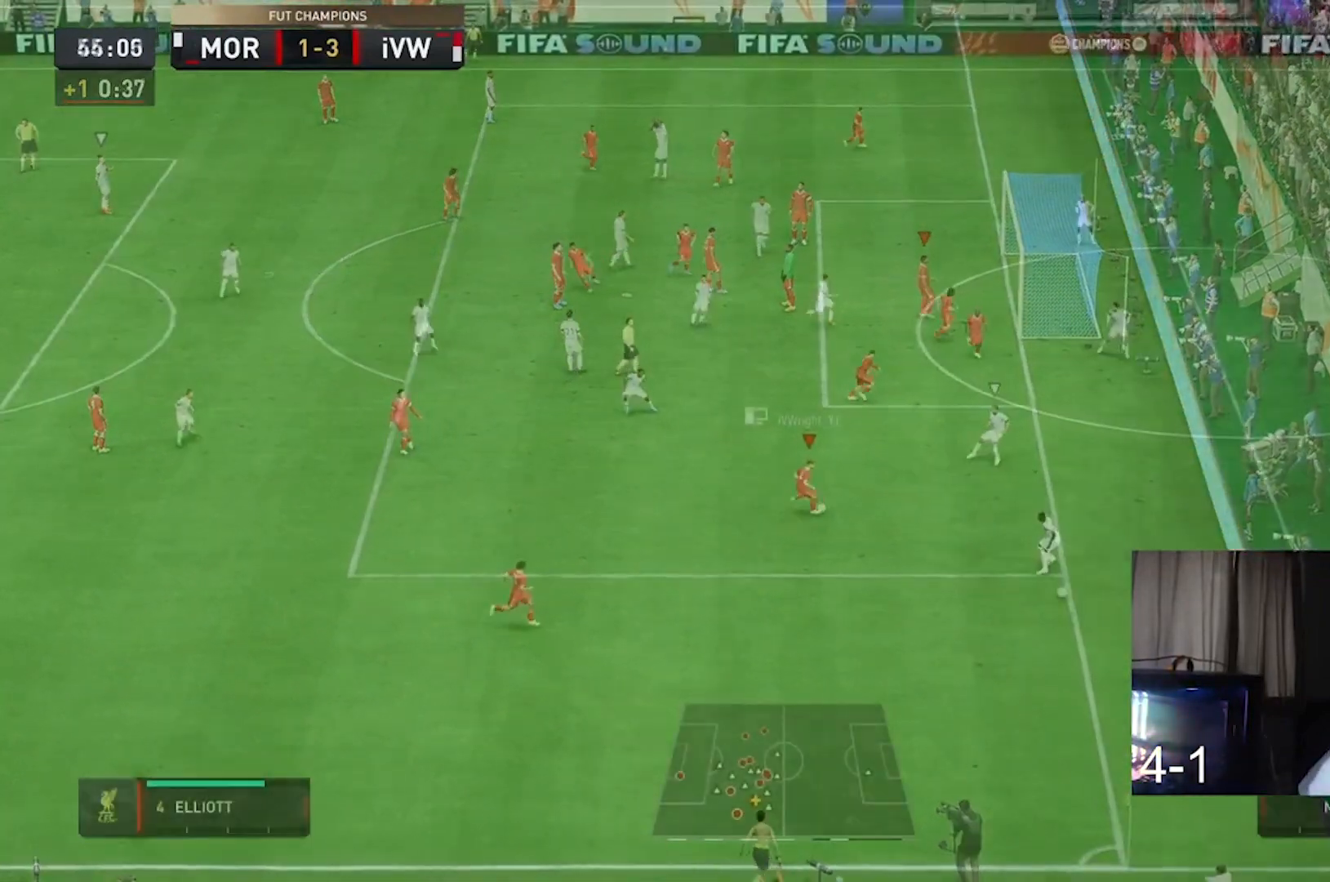
{"buttons": [], "left_stick": "center", "right_stick": "center", "events": [[133, "left_stick", "center"]]}